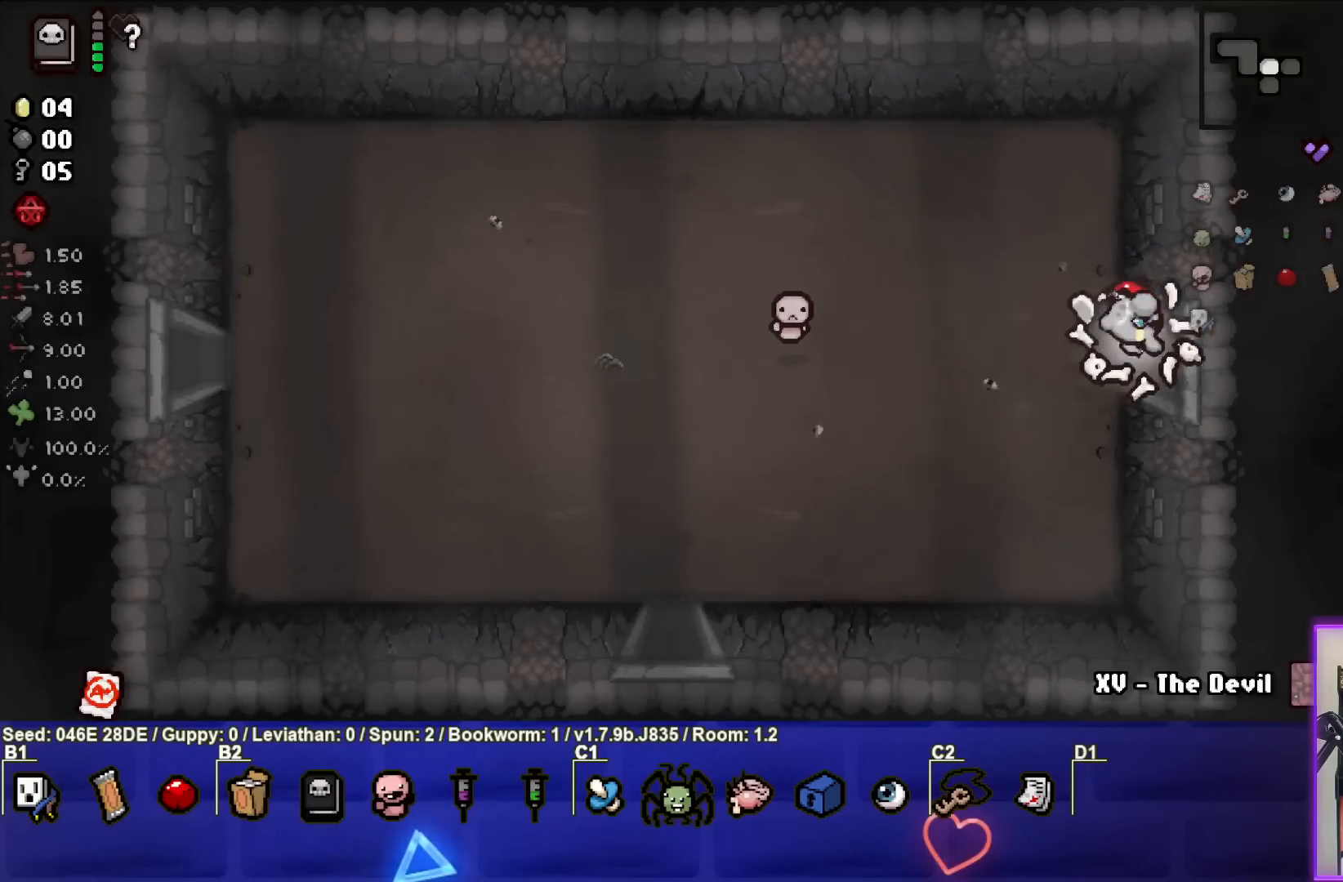
Gameplay with a controller (PlayStation layout); each line is a JSON object with the inputs held at the frame after it. "events" lists button and stick changes between this image and that frame as [ms after this image, input, new state], when the widget could be followed in between. Not read: L3 R3 right_stick.
{"buttons": [], "left_stick": "center", "events": [[133, "left_stick", "center"]]}
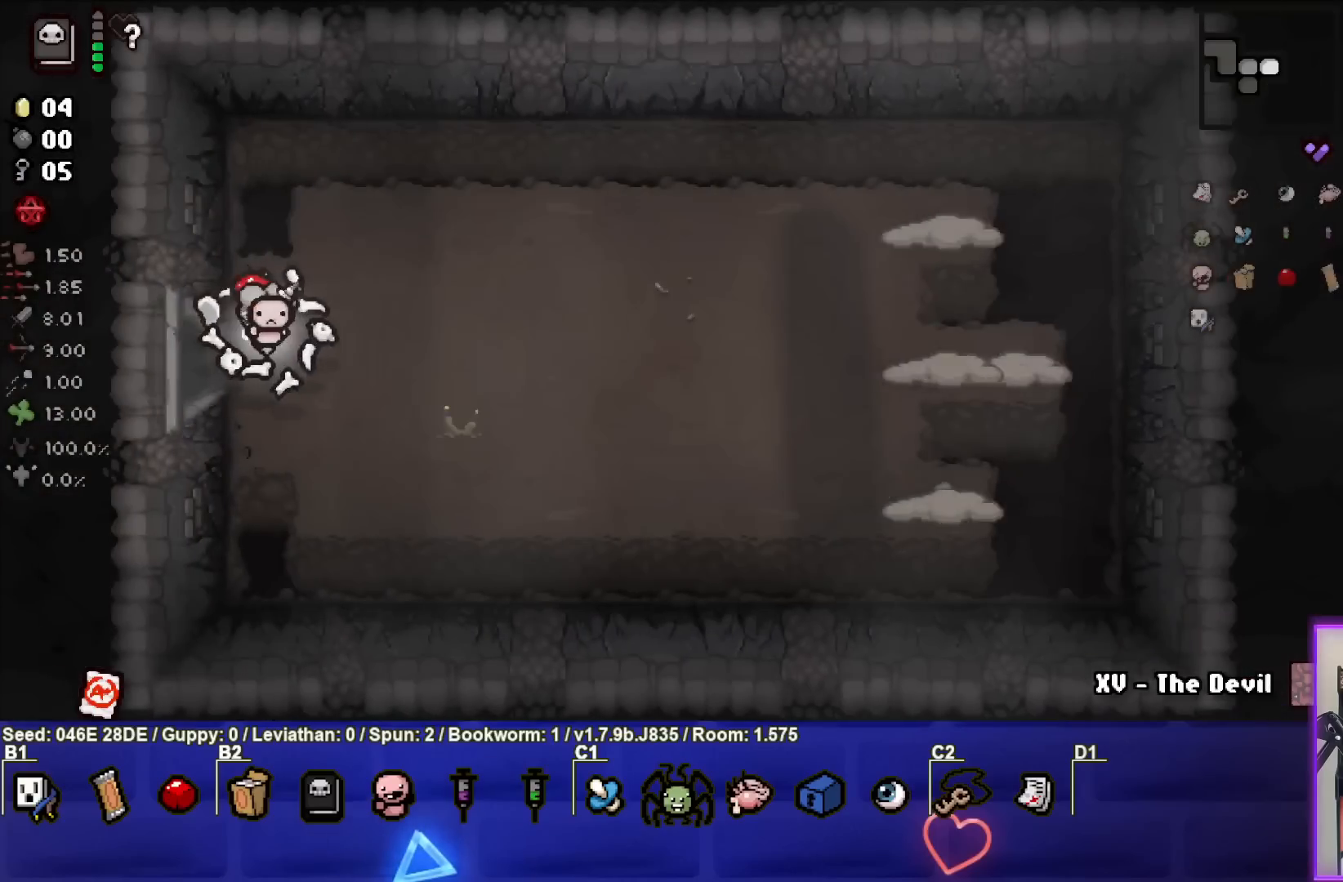
{"buttons": ["CIRCLE"], "left_stick": "right", "events": [[217, "left_stick", "right"], [417, "CIRCLE", "down"]]}
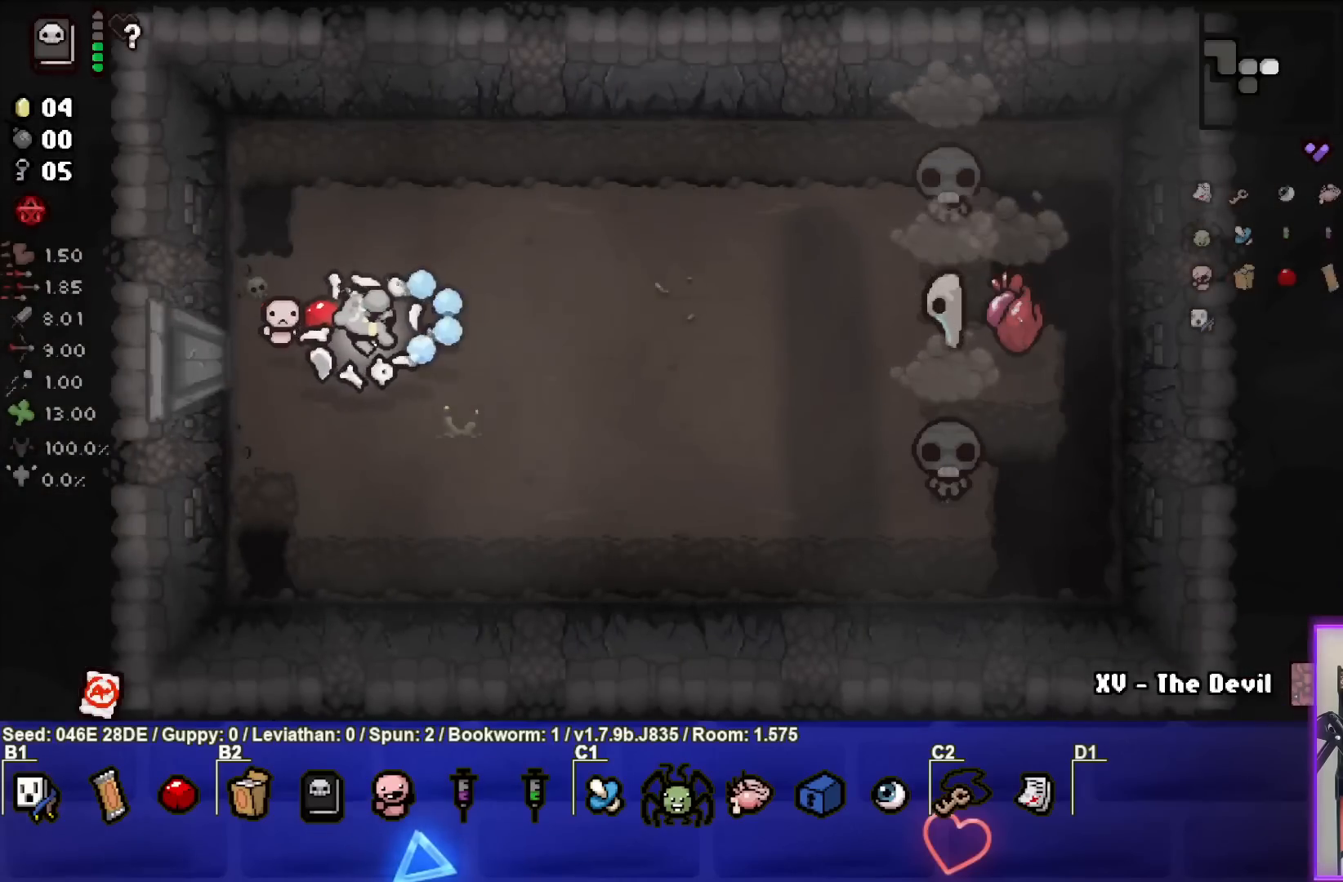
{"buttons": ["CIRCLE"], "left_stick": "left", "events": [[100, "left_stick", "down-right"], [383, "left_stick", "center"], [467, "left_stick", "left"]]}
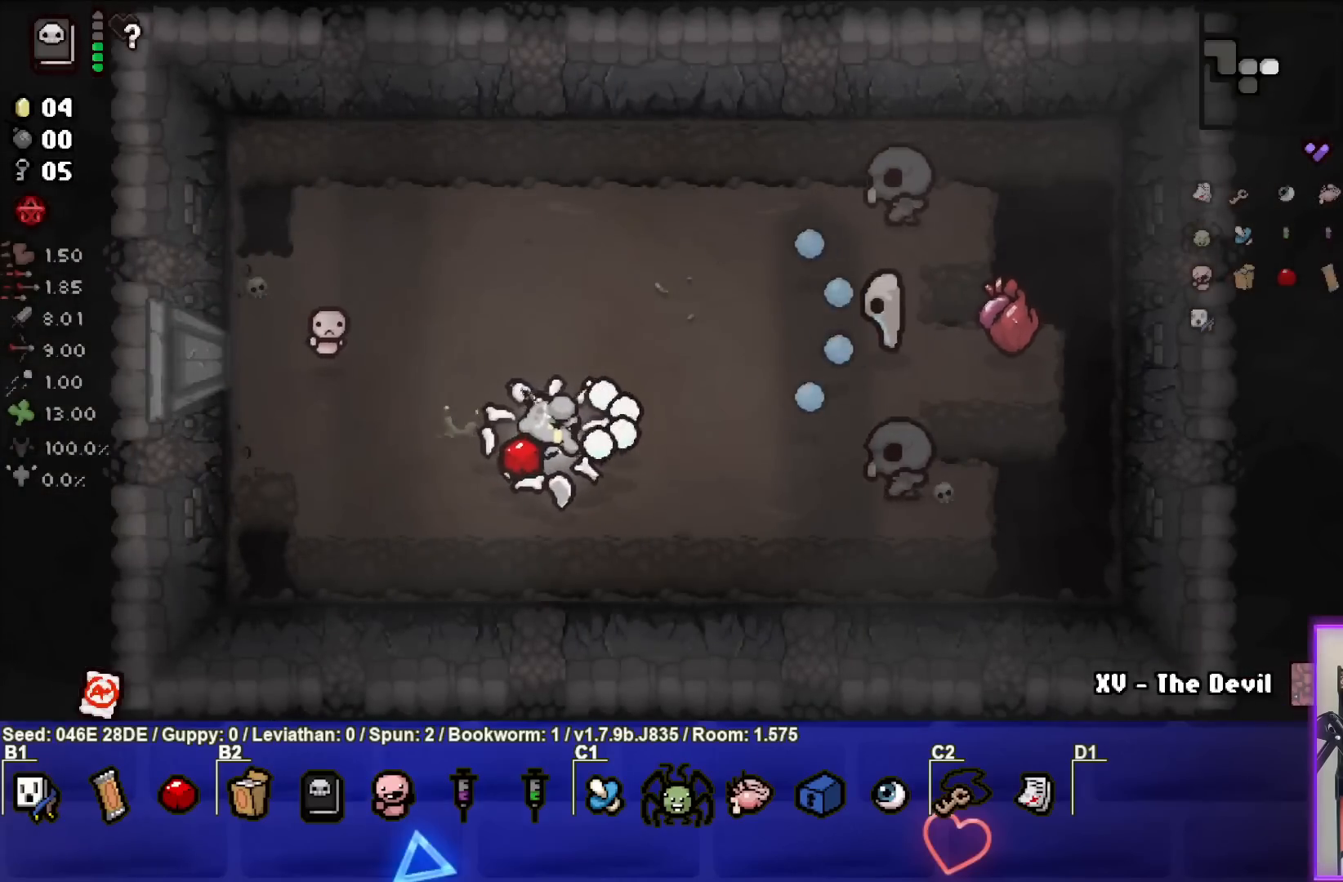
{"buttons": ["CIRCLE"], "left_stick": "left", "events": [[133, "left_stick", "center"], [217, "left_stick", "left"], [383, "left_stick", "center"], [450, "left_stick", "left"]]}
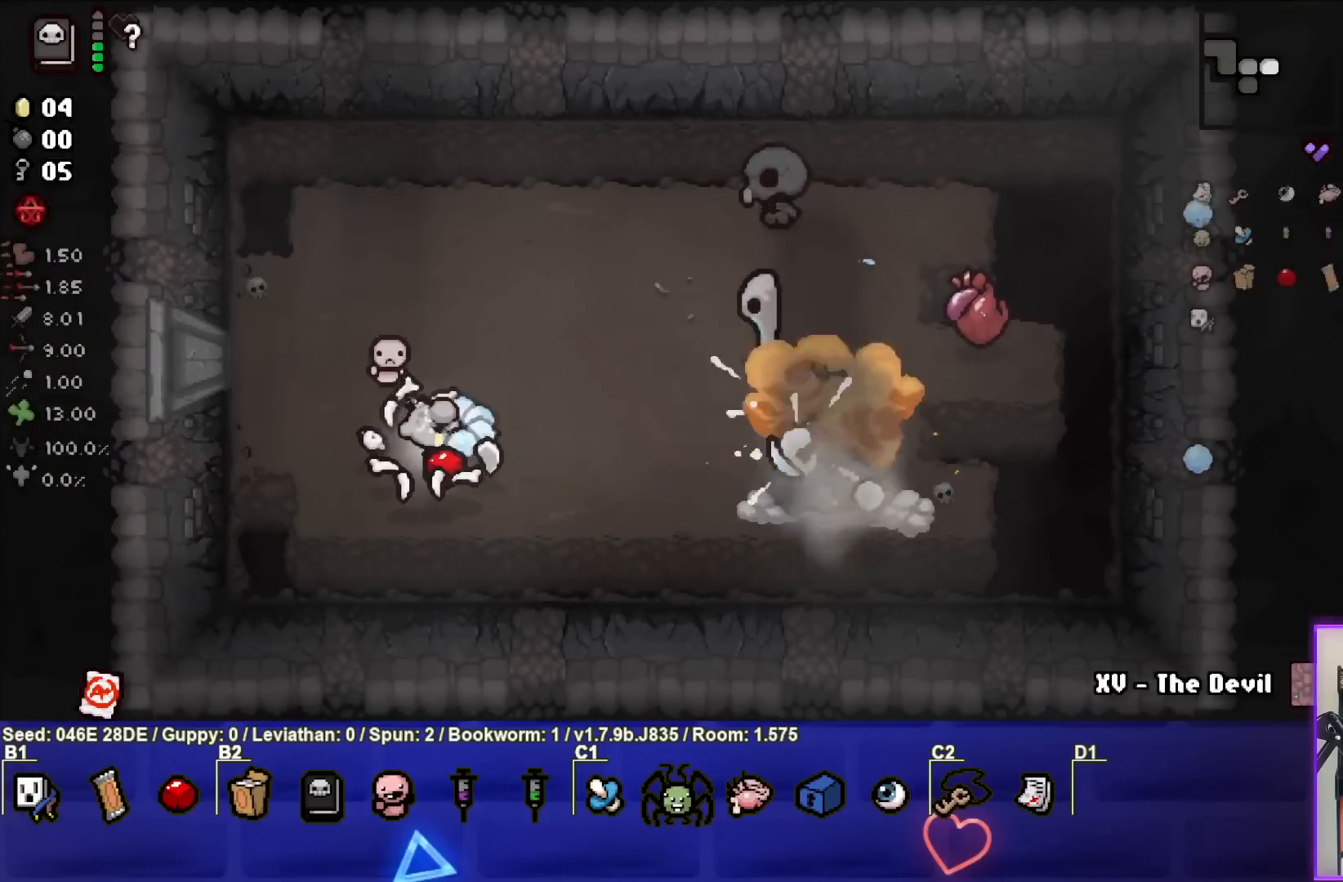
{"buttons": [], "left_stick": "down-right", "events": [[200, "CIRCLE", "up"], [200, "left_stick", "down-right"]]}
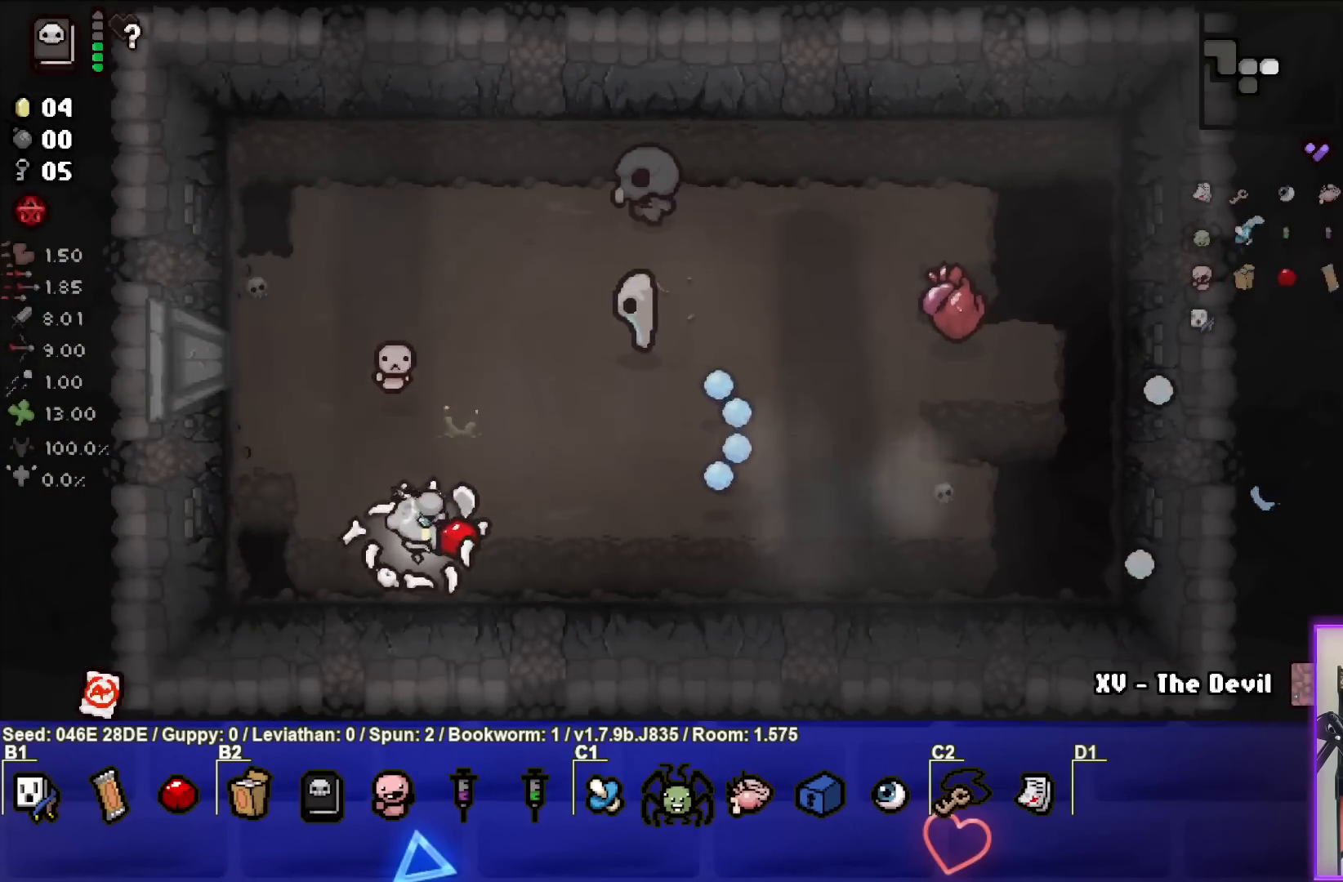
{"buttons": [], "left_stick": "down-right", "events": []}
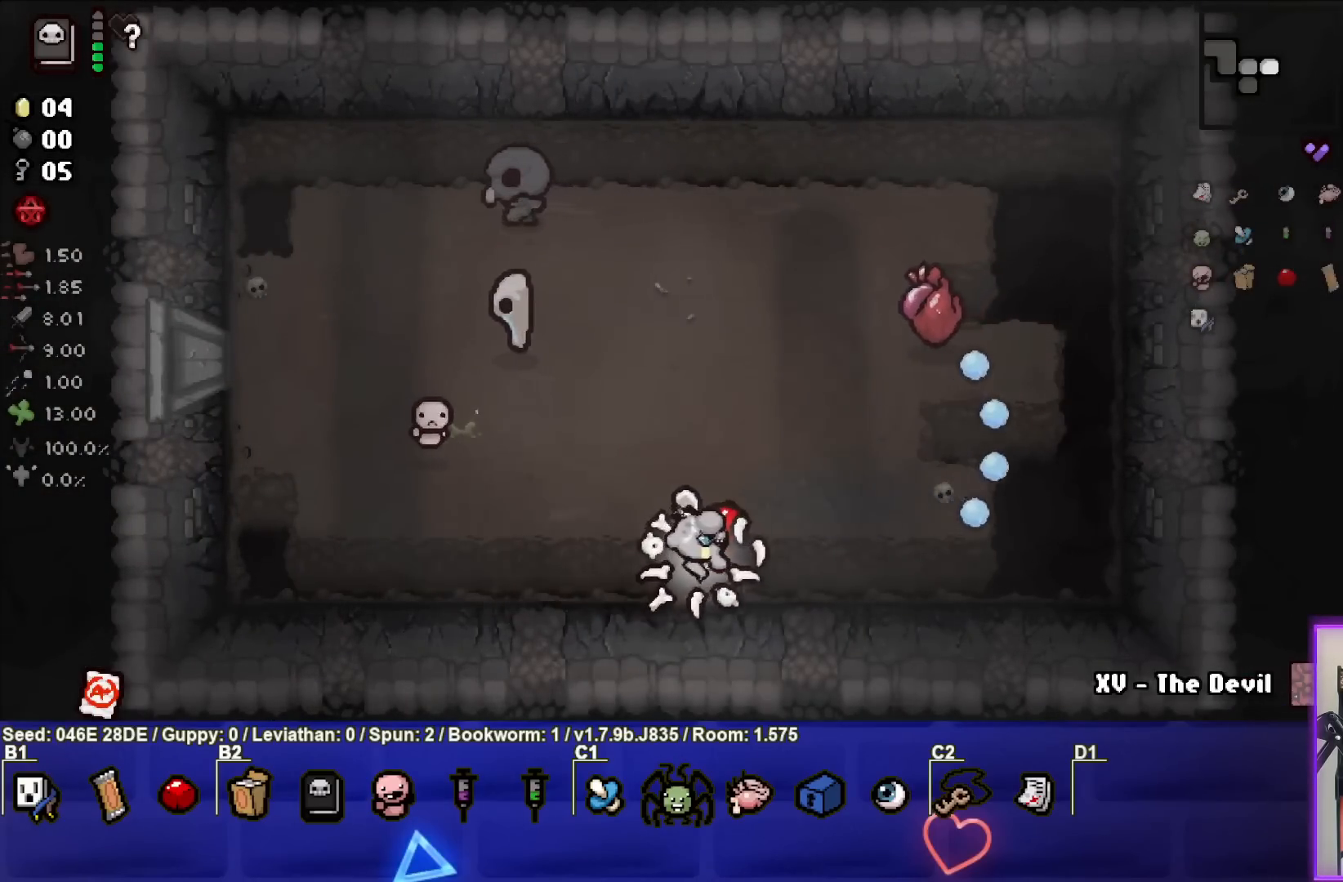
{"buttons": ["TRIANGLE"], "left_stick": "right", "events": [[83, "TRIANGLE", "down"], [133, "left_stick", "center"], [367, "left_stick", "right"]]}
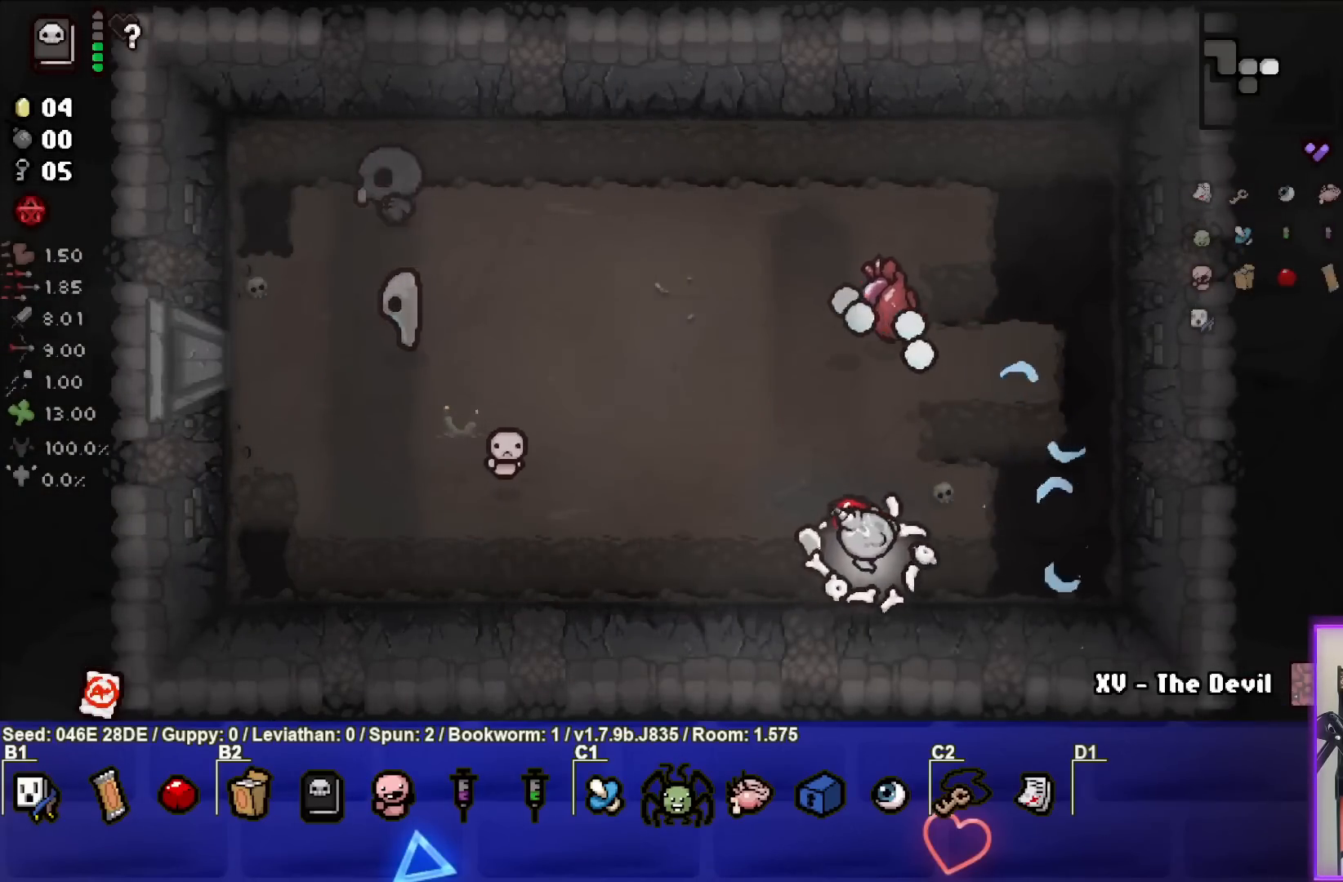
{"buttons": ["TRIANGLE"], "left_stick": "left", "events": [[17, "left_stick", "center"], [133, "left_stick", "left"], [250, "left_stick", "center"], [400, "left_stick", "left"]]}
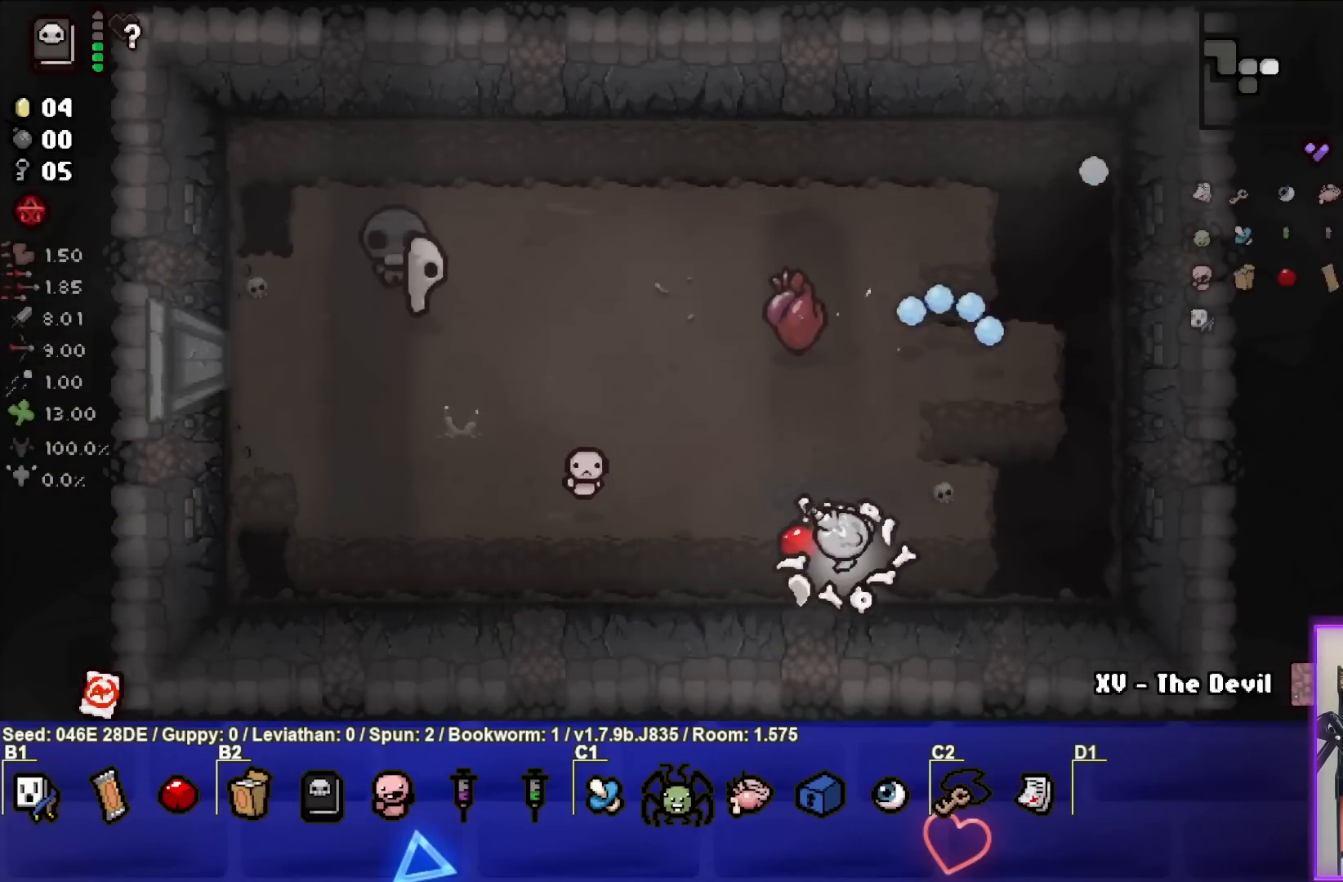
{"buttons": [], "left_stick": "right", "events": [[117, "left_stick", "center"], [450, "left_stick", "right"], [500, "TRIANGLE", "up"]]}
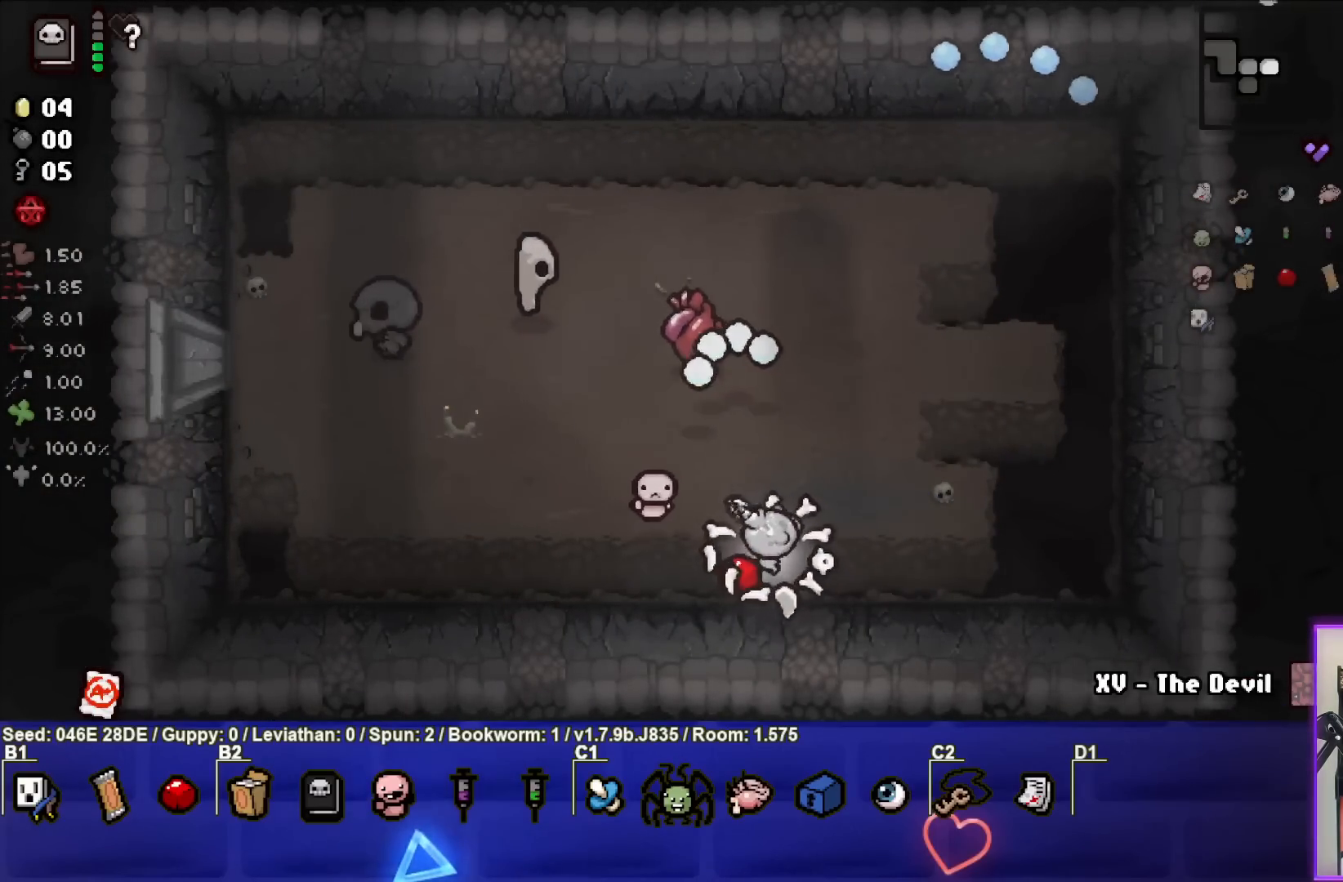
{"buttons": ["SQUARE"], "left_stick": "center", "events": [[183, "left_stick", "up-right"], [333, "SQUARE", "down"], [333, "left_stick", "center"]]}
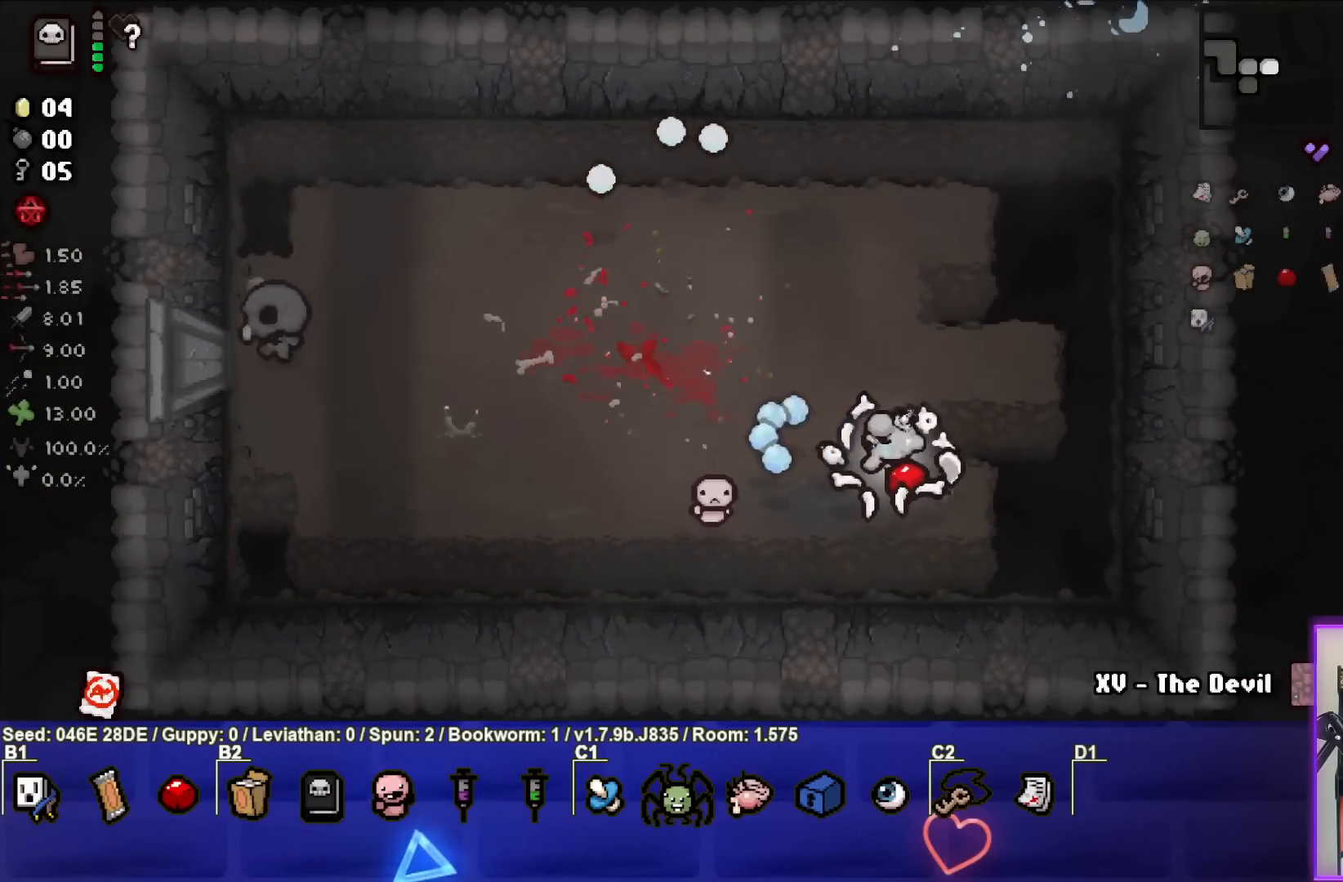
{"buttons": ["SQUARE"], "left_stick": "left", "events": [[33, "left_stick", "up-left"], [67, "SQUARE", "up"], [233, "left_stick", "left"], [267, "SQUARE", "down"]]}
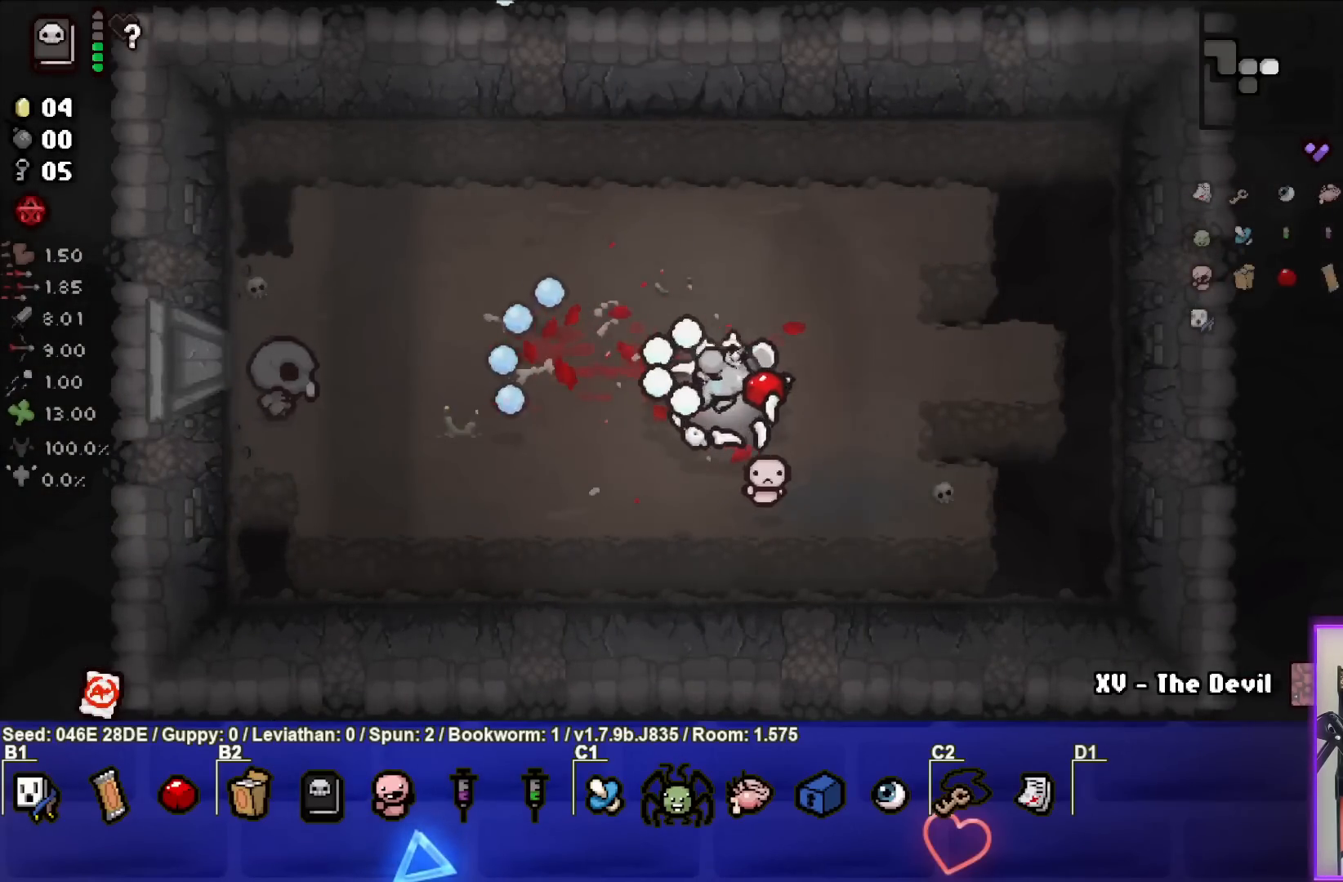
{"buttons": [], "left_stick": "right", "events": [[33, "left_stick", "down-left"], [50, "SQUARE", "up"], [117, "SQUARE", "down"], [200, "left_stick", "right"], [450, "SQUARE", "up"]]}
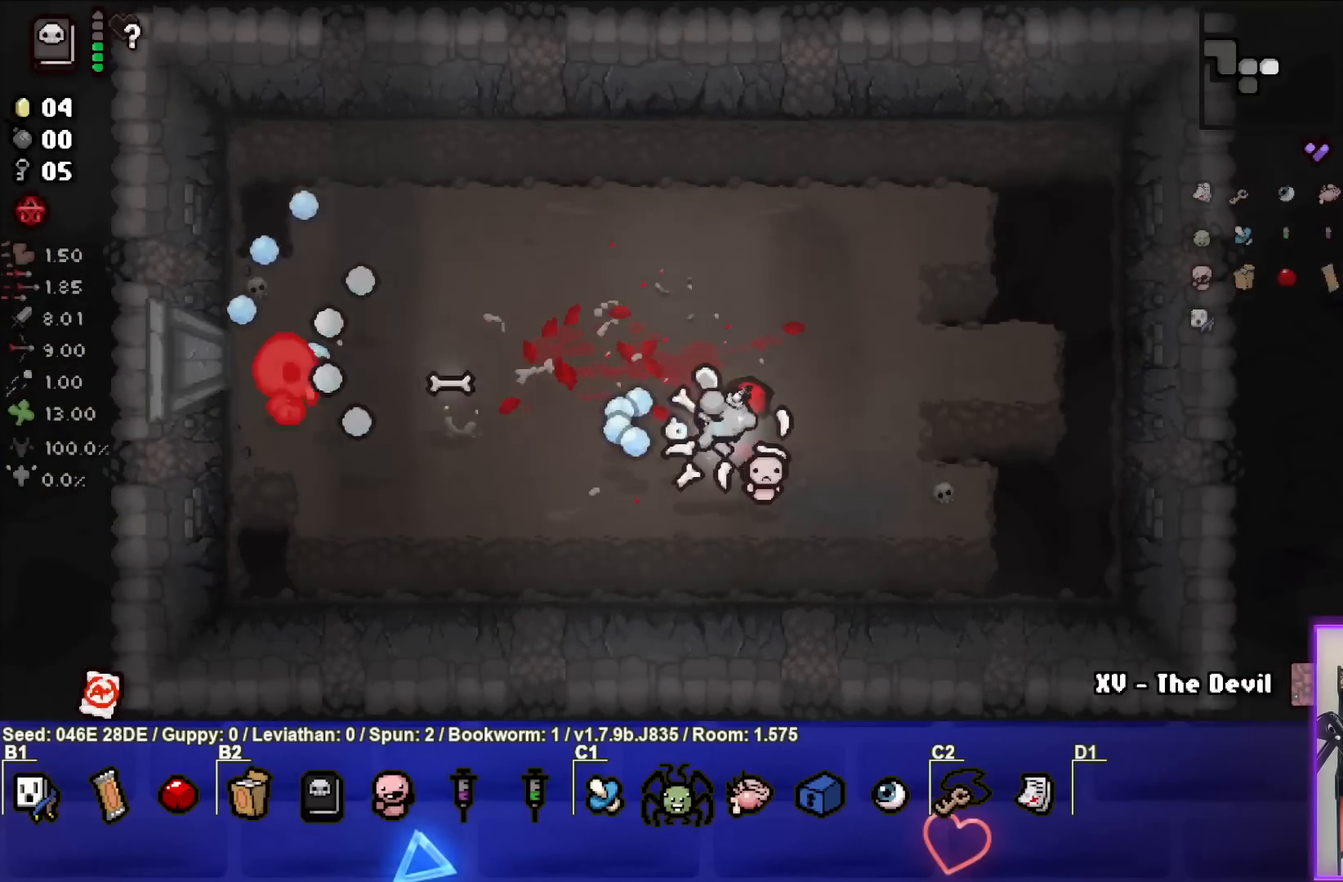
{"buttons": [], "left_stick": "up", "events": [[17, "SQUARE", "down"], [200, "SQUARE", "up"], [267, "SQUARE", "down"], [300, "left_stick", "up-right"], [350, "SQUARE", "up"], [433, "left_stick", "up"]]}
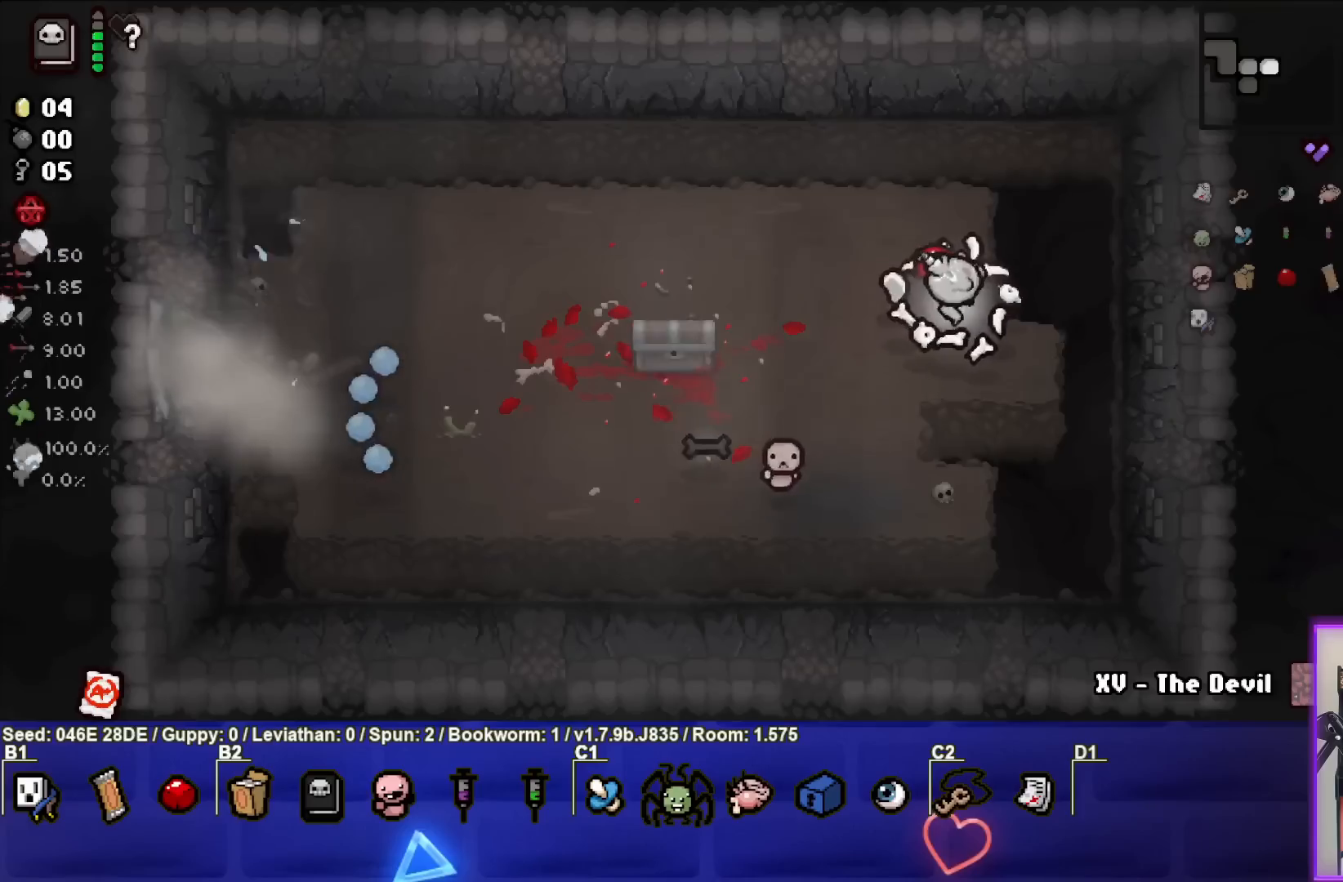
{"buttons": [], "left_stick": "down-left", "events": [[183, "left_stick", "left"], [417, "left_stick", "down-left"]]}
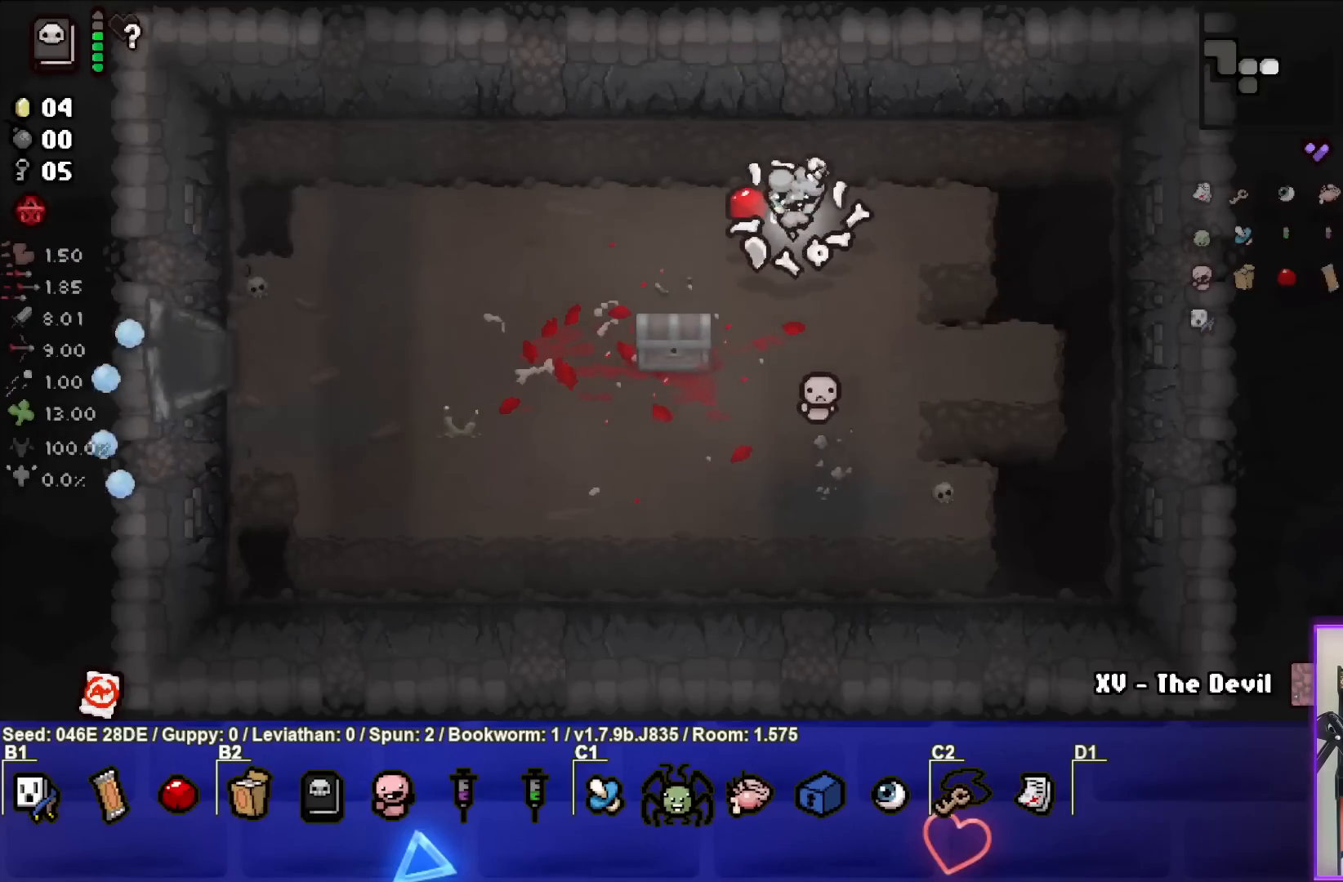
{"buttons": [], "left_stick": "up", "events": [[50, "left_stick", "center"], [167, "left_stick", "right"], [400, "left_stick", "up"]]}
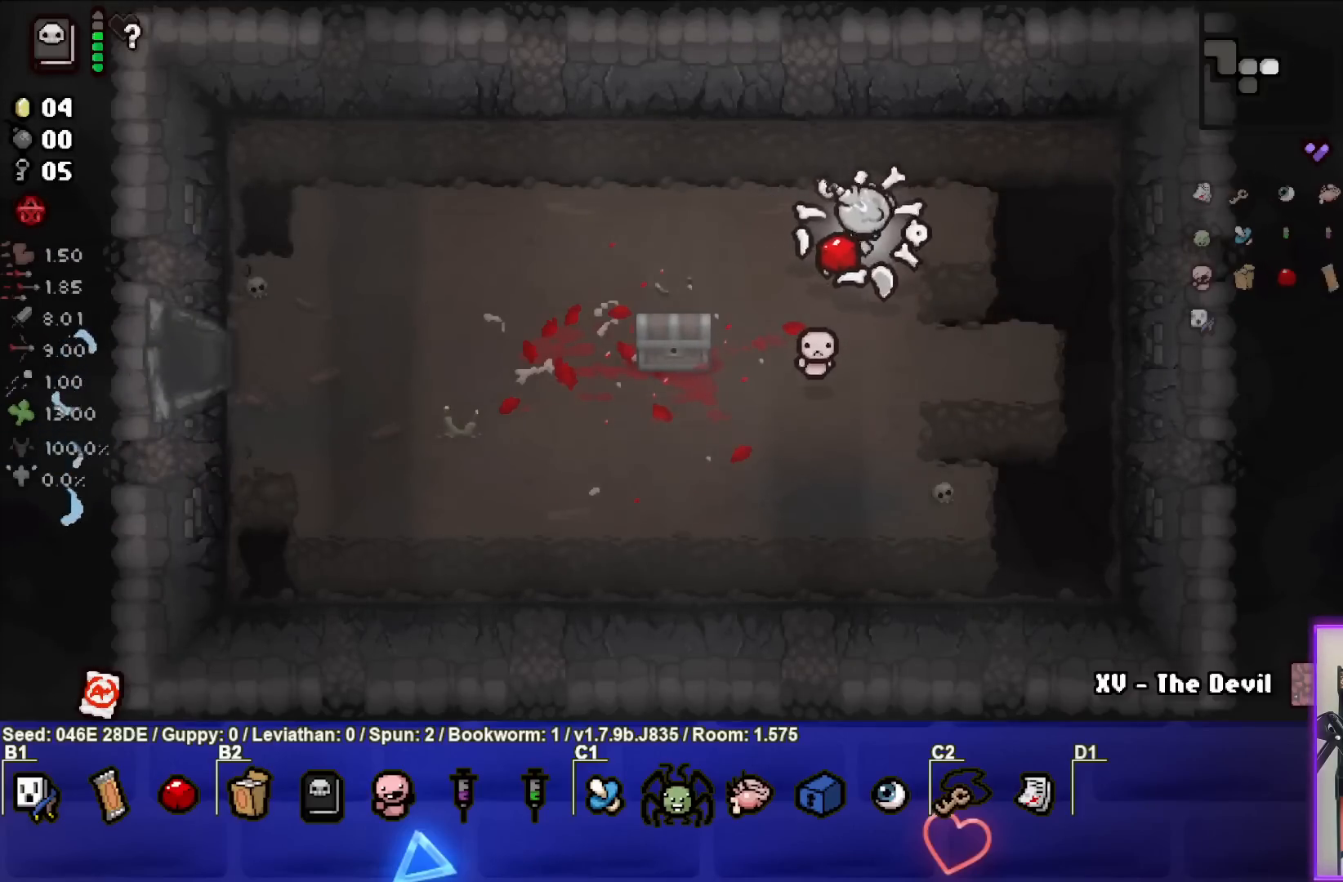
{"buttons": [], "left_stick": "left", "events": [[67, "left_stick", "up-left"], [250, "left_stick", "left"]]}
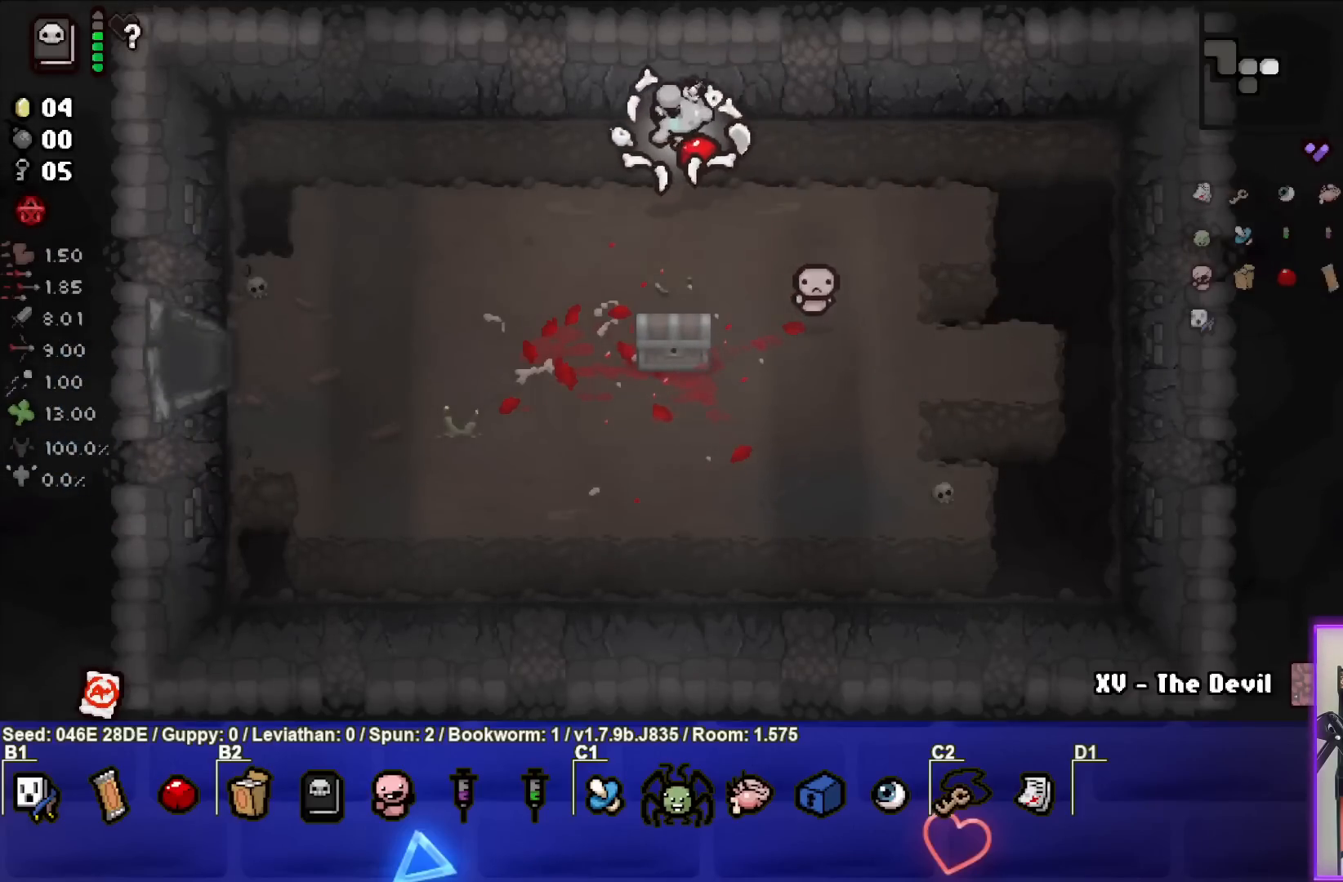
{"buttons": [], "left_stick": "down-left", "events": [[183, "left_stick", "down-left"]]}
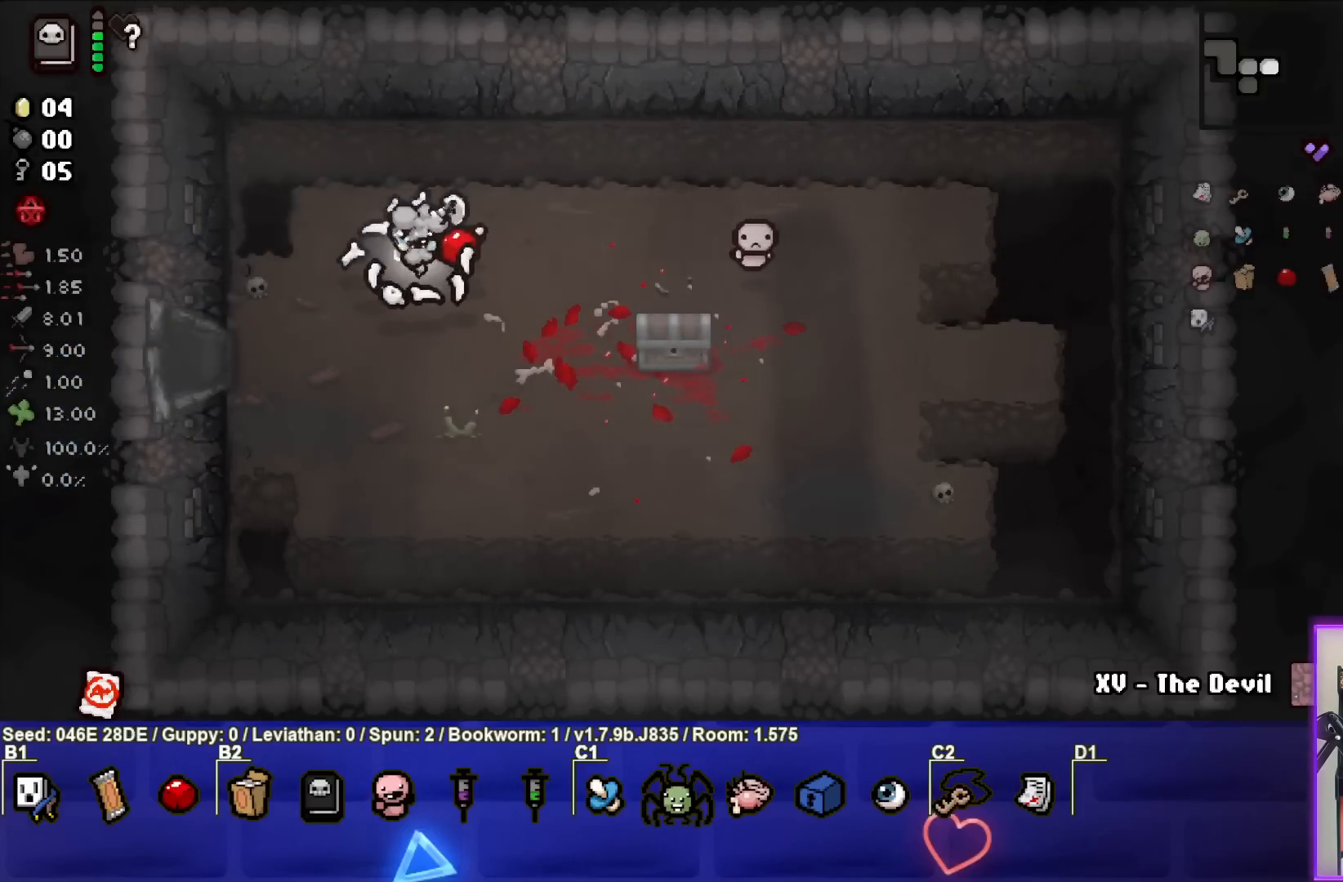
{"buttons": [], "left_stick": "down-left", "events": [[50, "left_stick", "center"], [300, "left_stick", "down-left"]]}
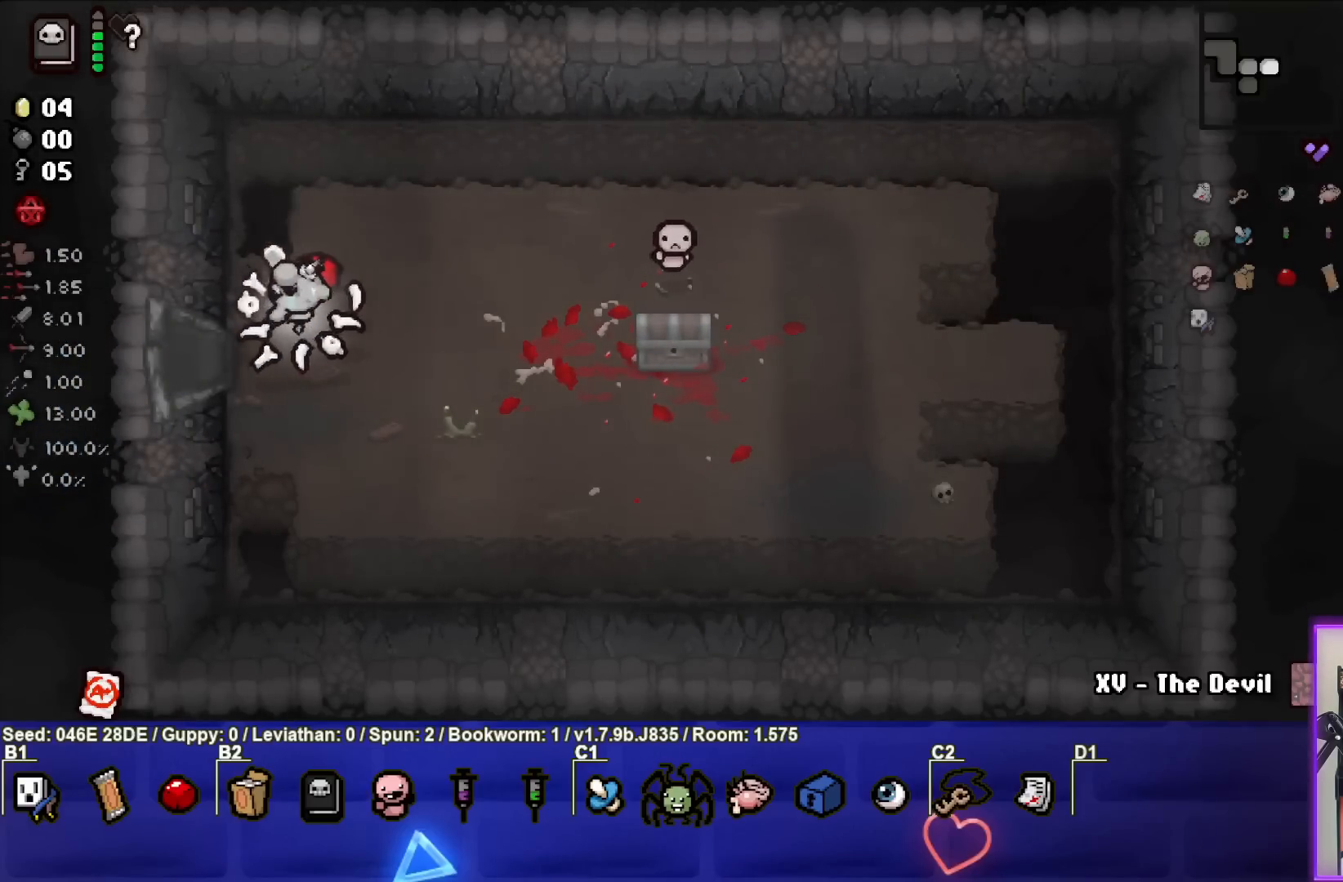
{"buttons": [], "left_stick": "center", "events": [[400, "left_stick", "center"]]}
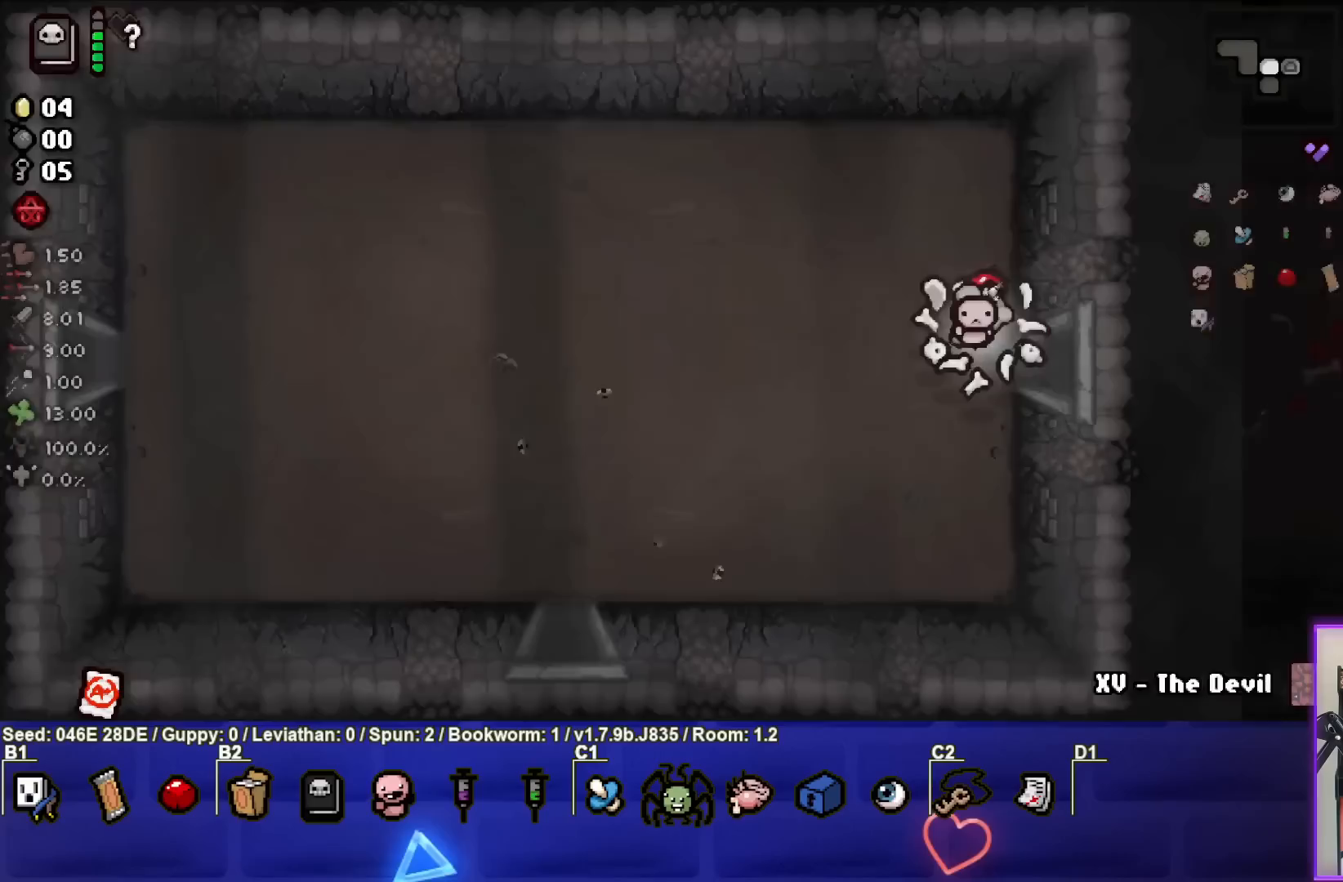
{"buttons": [], "left_stick": "left", "events": [[483, "left_stick", "left"]]}
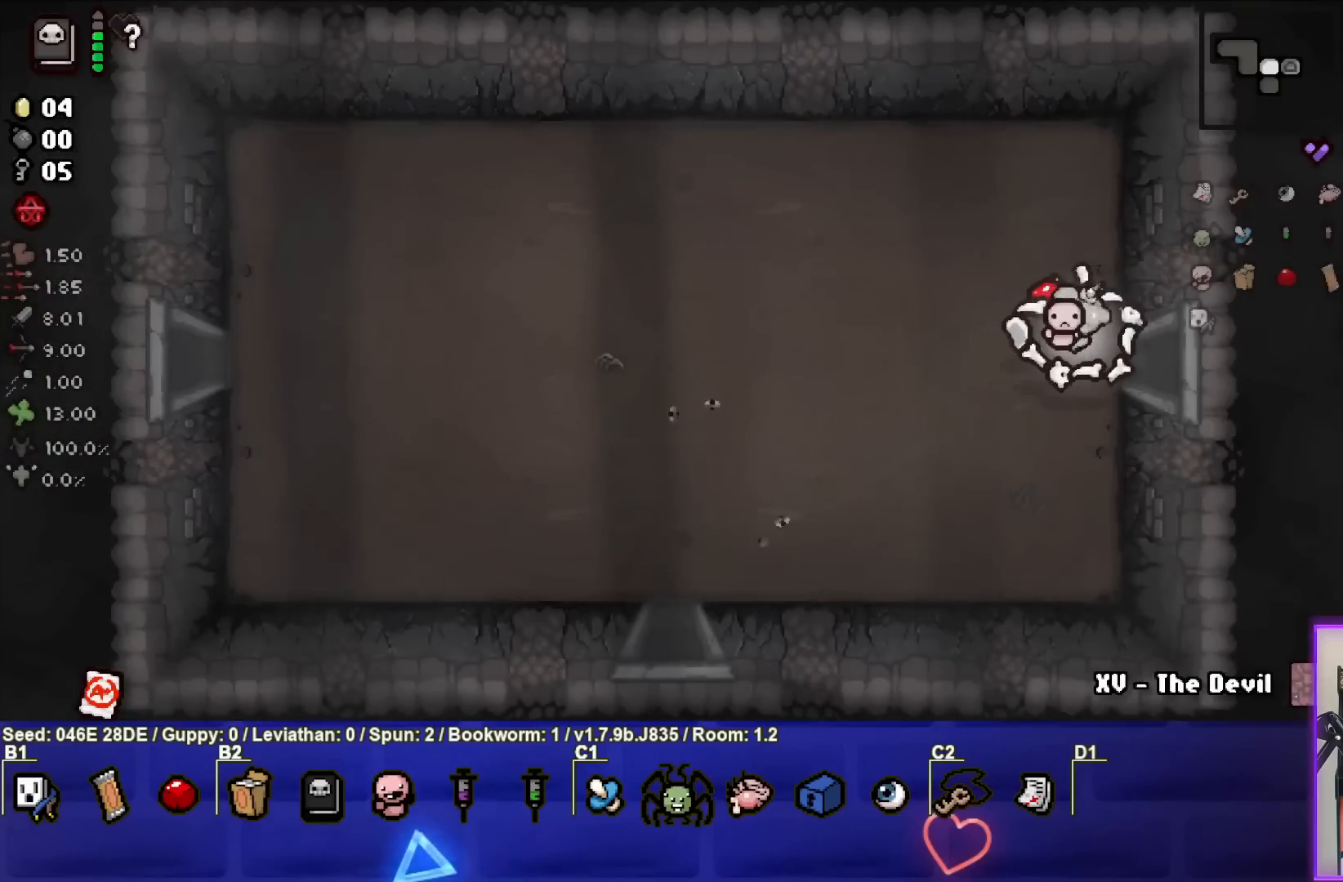
{"buttons": [], "left_stick": "center", "events": [[483, "left_stick", "center"]]}
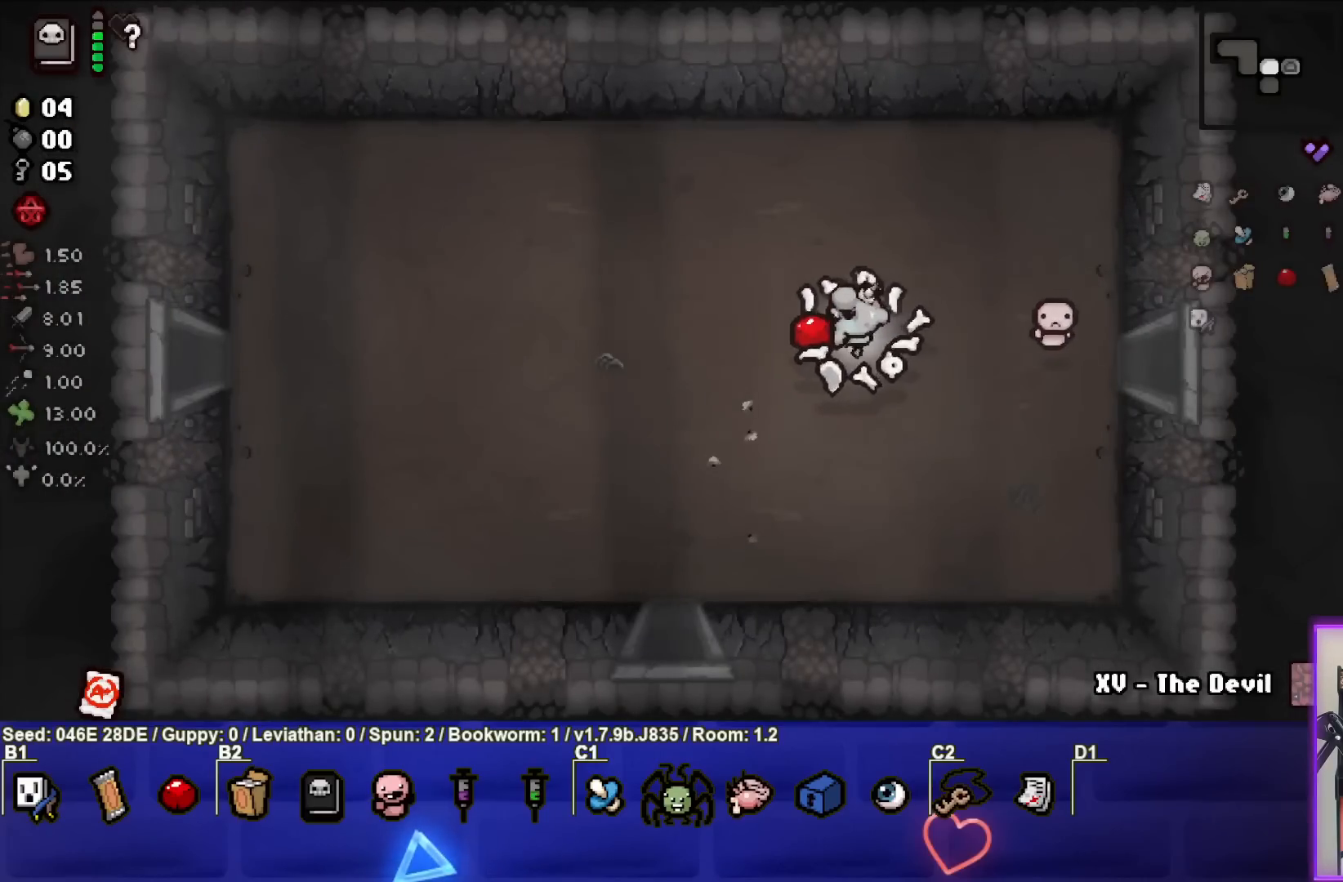
{"buttons": [], "left_stick": "center", "events": []}
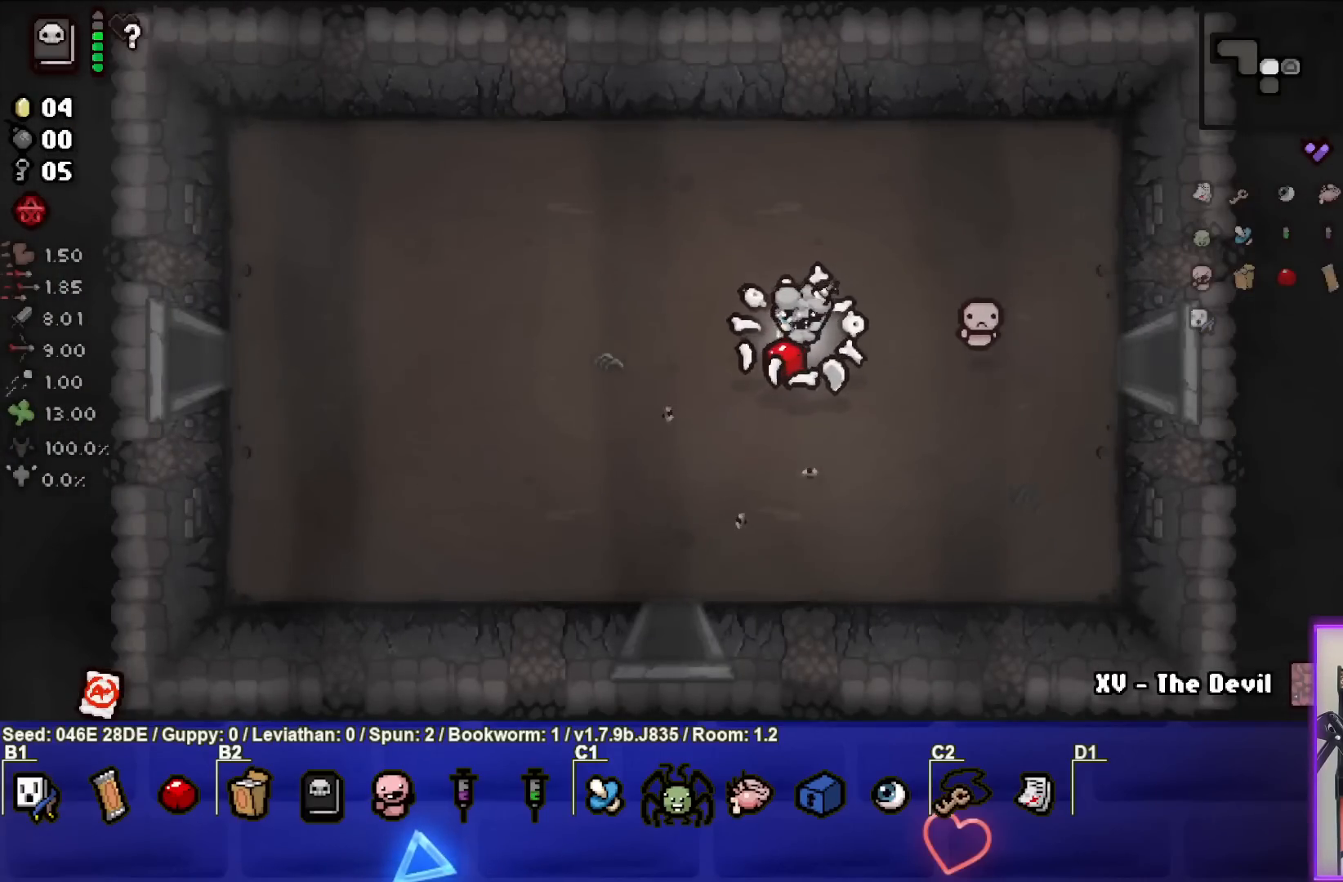
{"buttons": [], "left_stick": "center", "events": []}
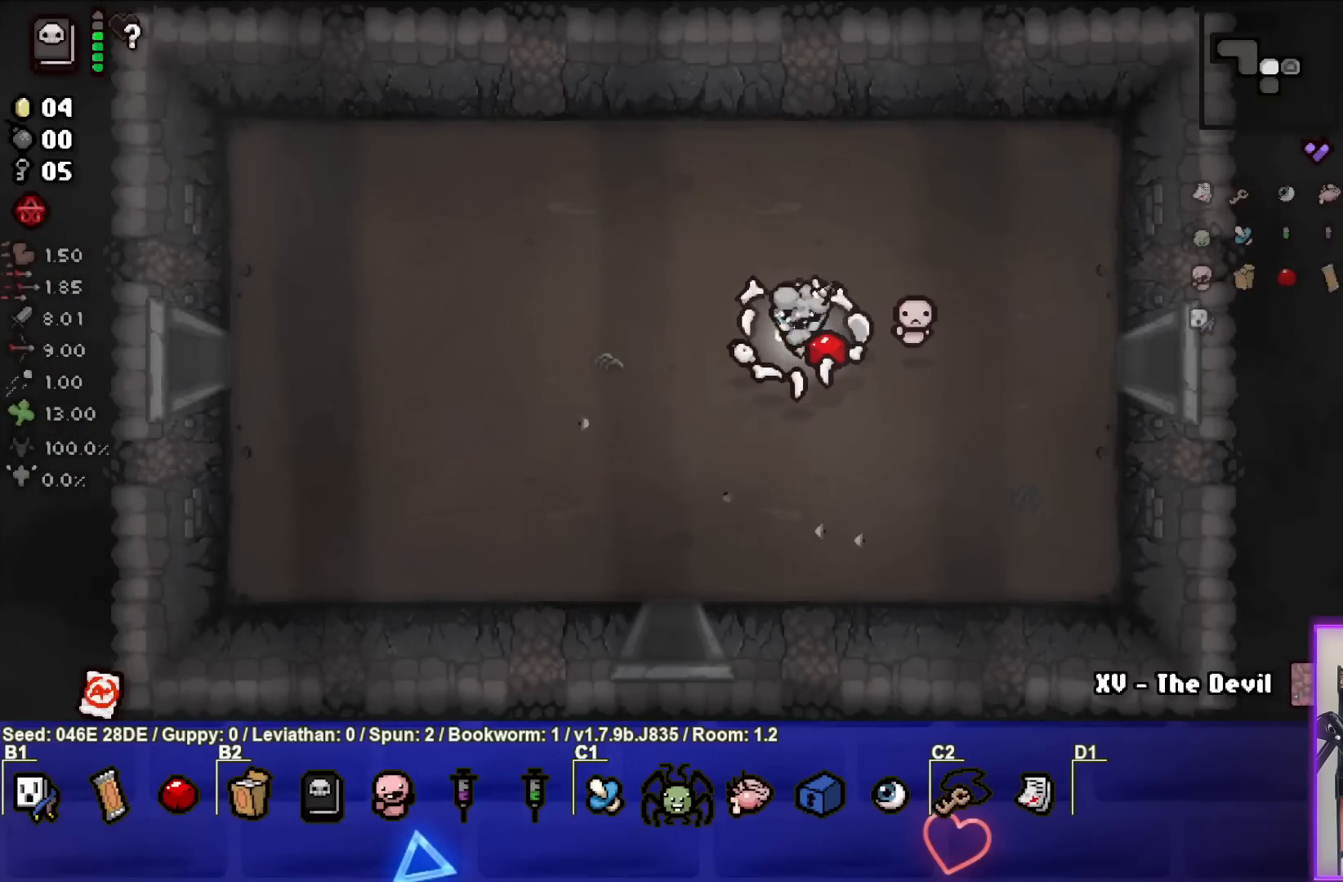
{"buttons": [], "left_stick": "center", "events": []}
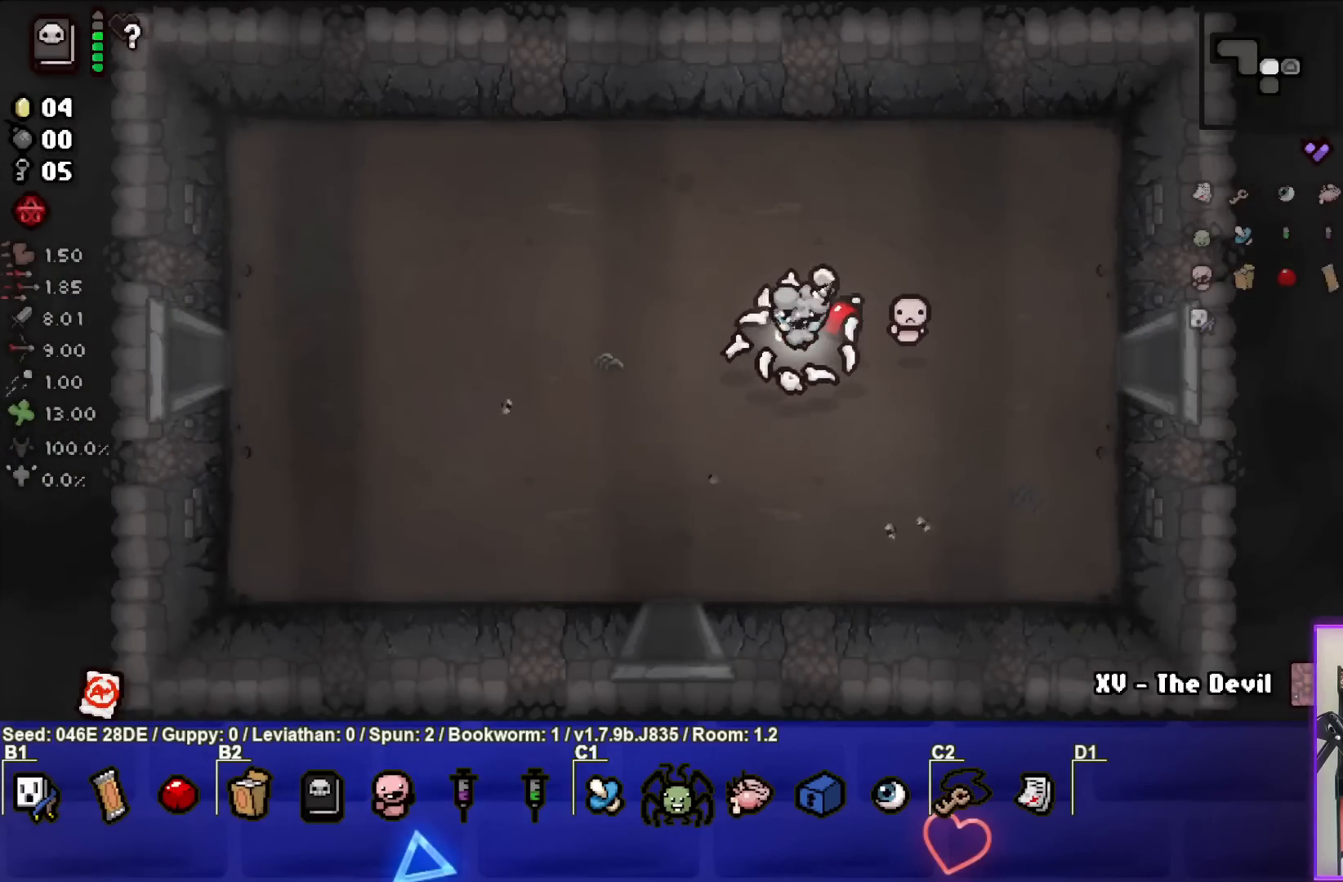
{"buttons": [], "left_stick": "center", "events": []}
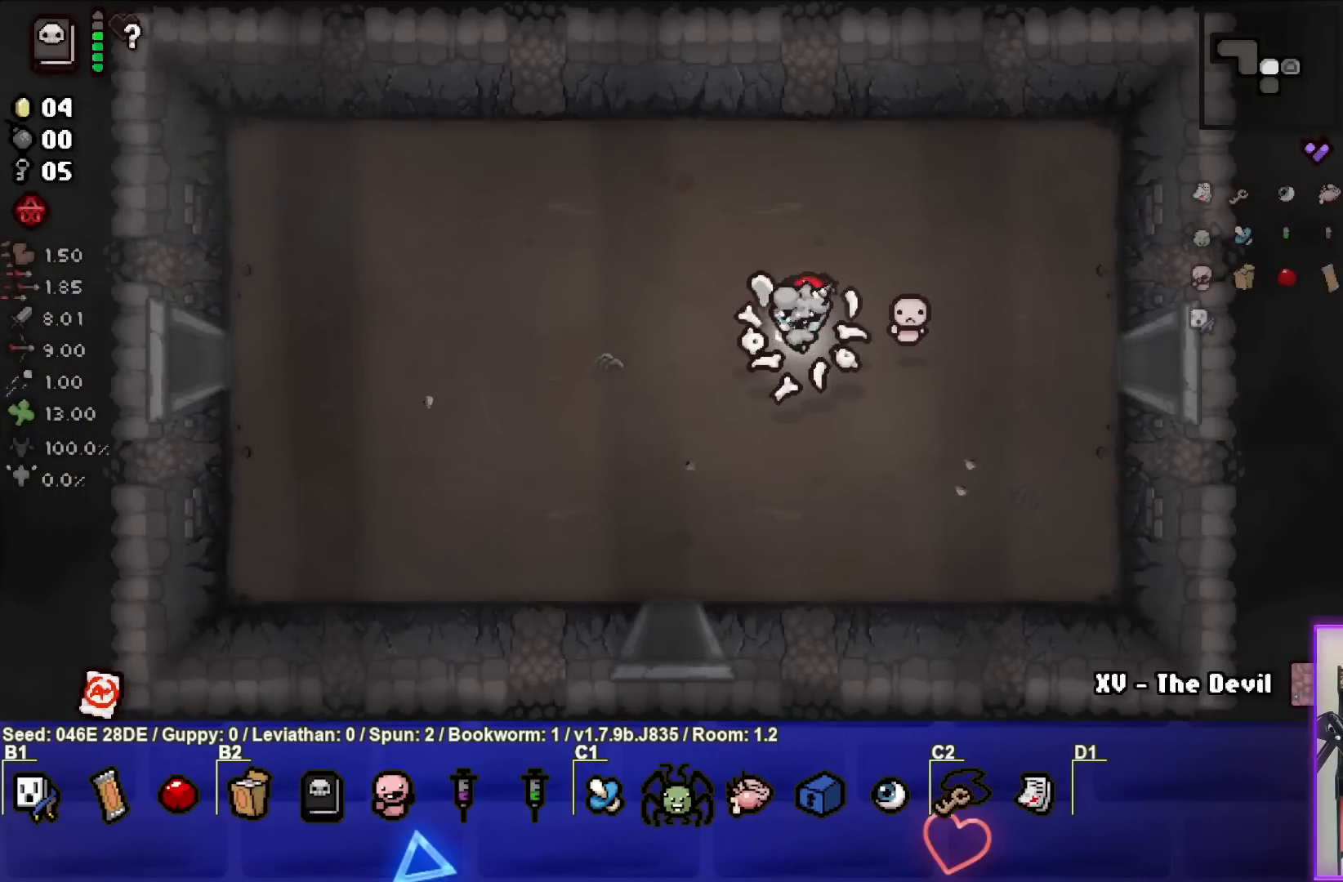
{"buttons": [], "left_stick": "down-left", "events": [[483, "left_stick", "down-left"]]}
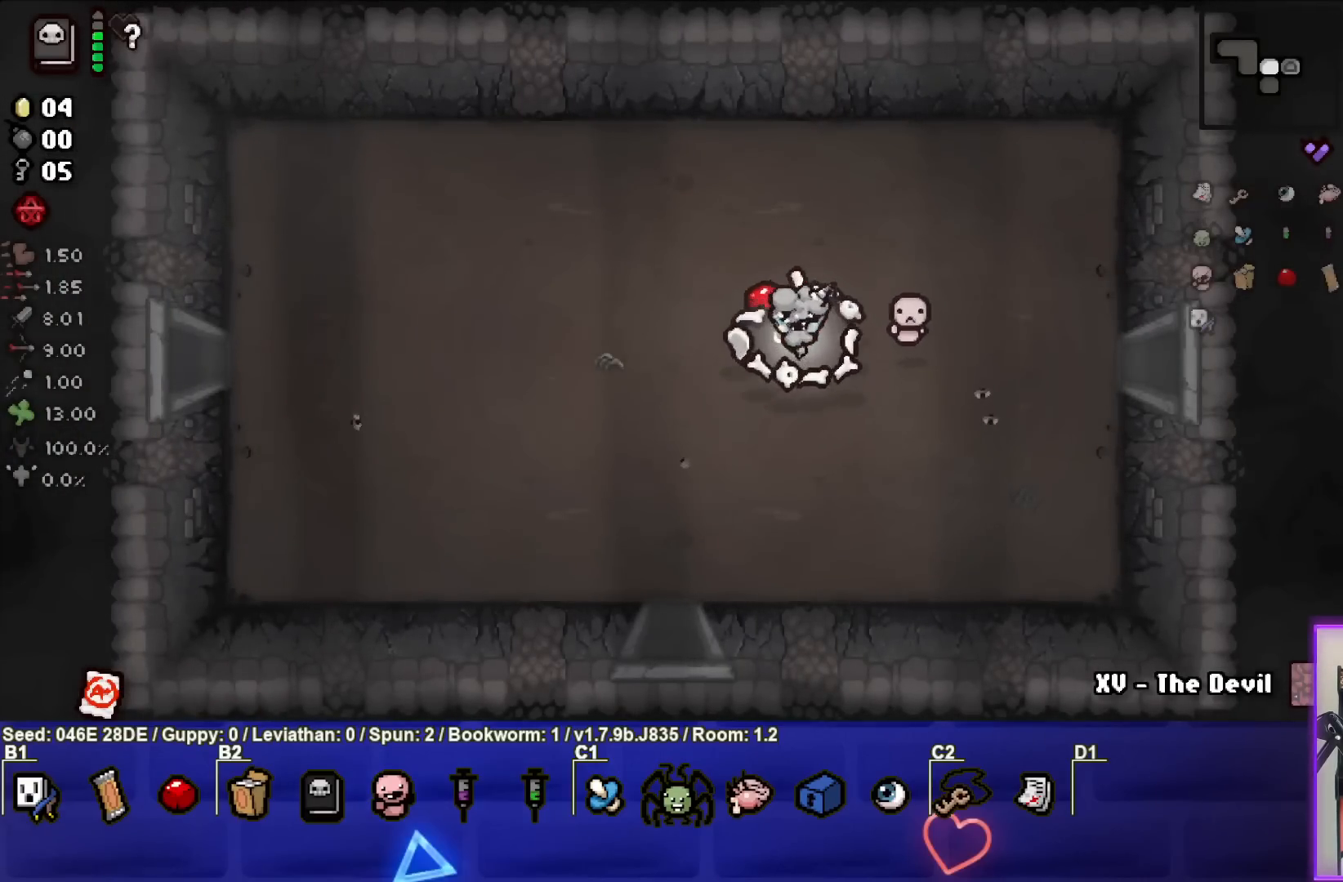
{"buttons": [], "left_stick": "up", "events": [[433, "left_stick", "center"], [500, "left_stick", "up"]]}
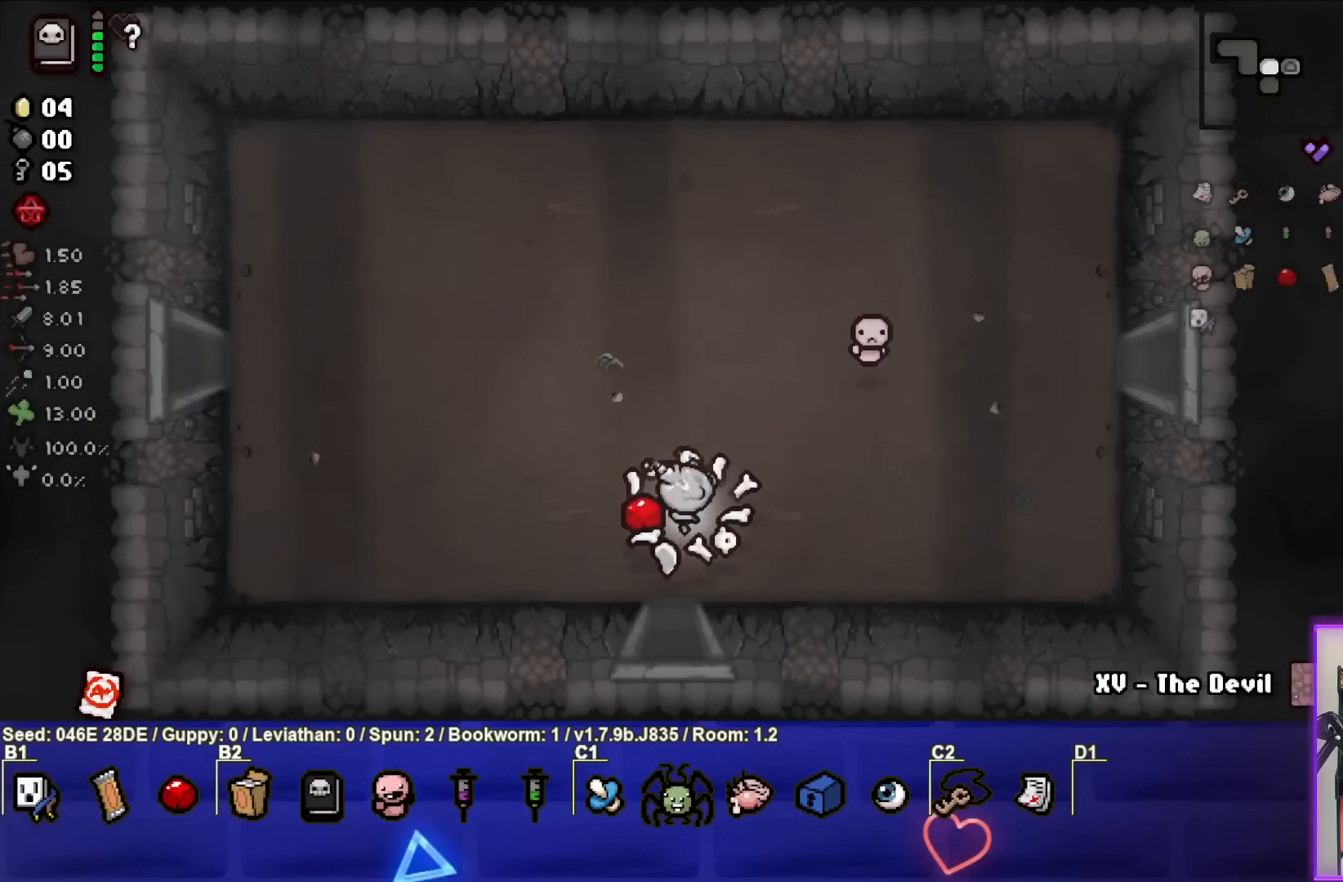
{"buttons": [], "left_stick": "center", "events": [[267, "left_stick", "center"]]}
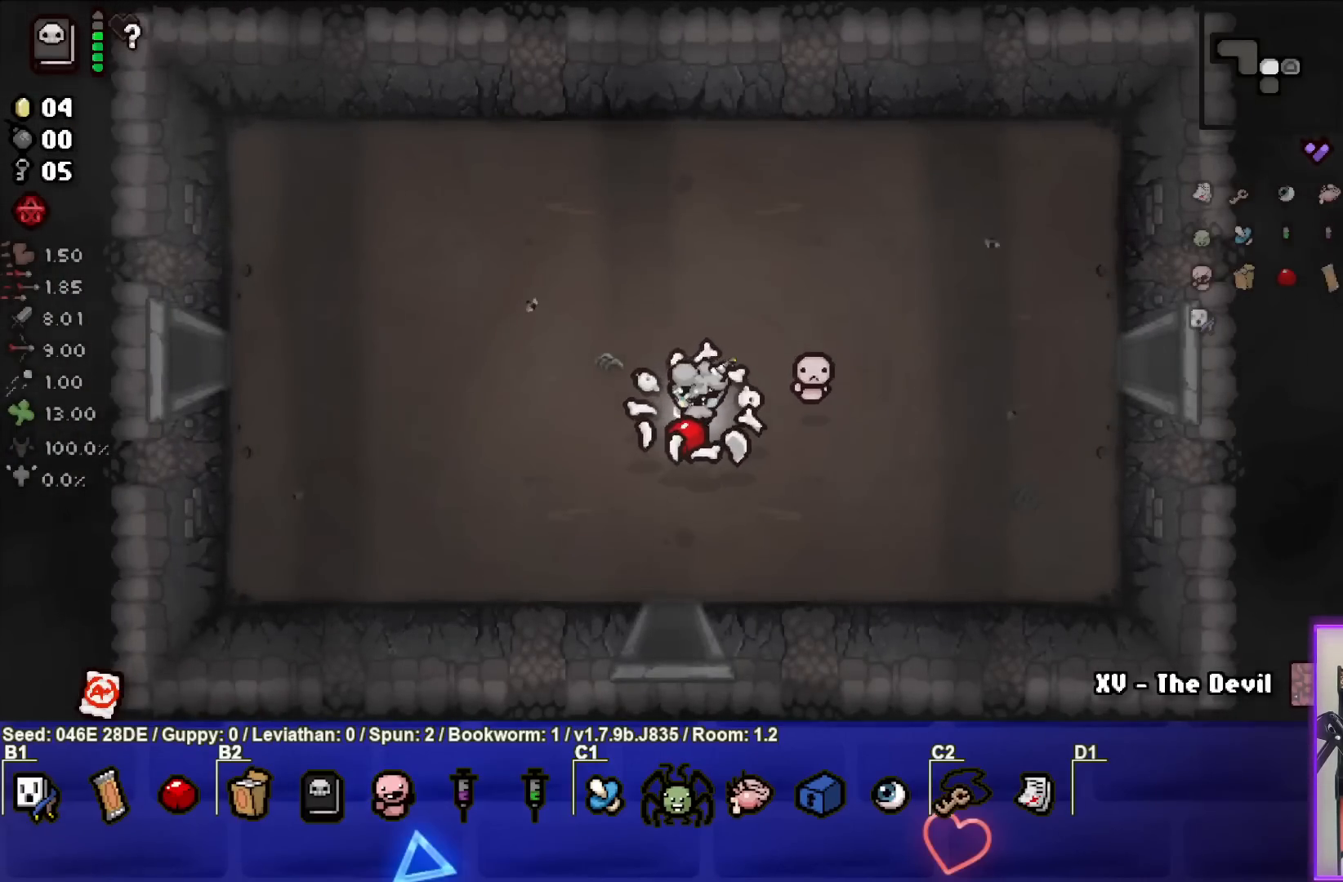
{"buttons": [], "left_stick": "right", "events": [[100, "left_stick", "left"], [283, "left_stick", "center"], [467, "left_stick", "right"]]}
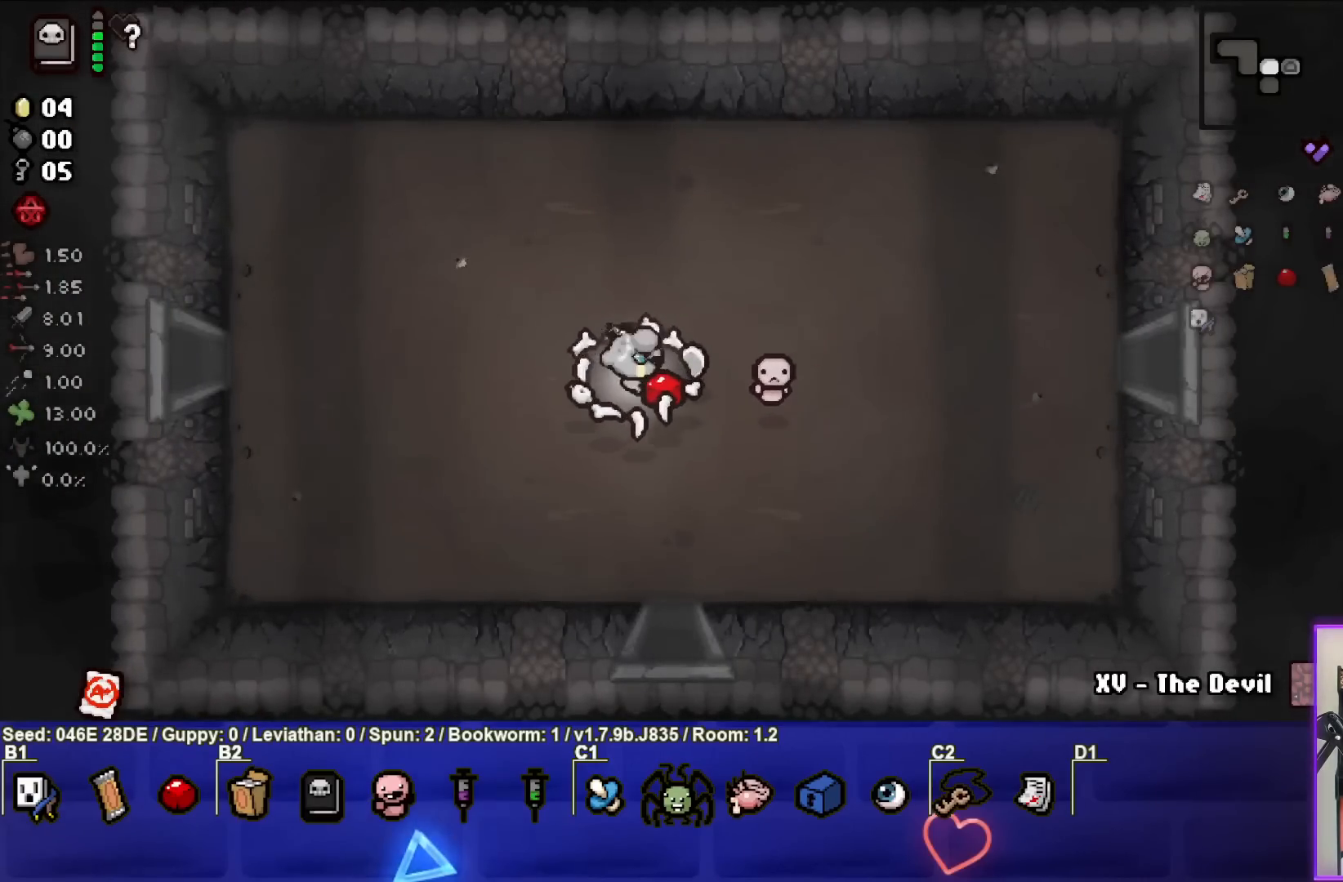
{"buttons": [], "left_stick": "left", "events": [[150, "left_stick", "center"], [300, "left_stick", "left"]]}